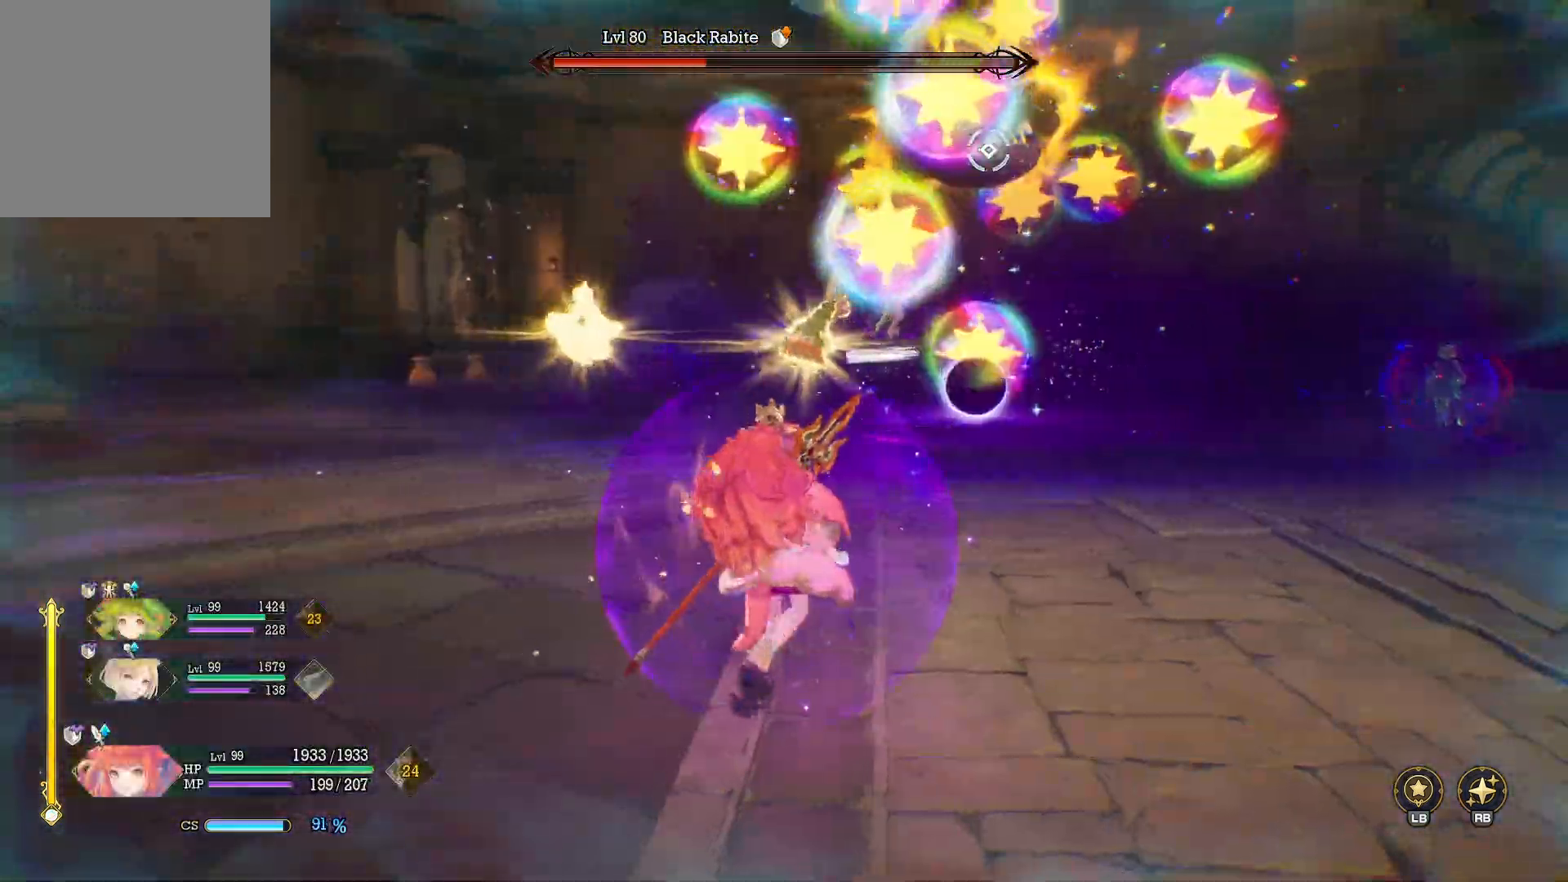
Gameplay with a controller (Xbox layout); each line is a JSON object with the inputs held at the frame after it. "events" lists button and stick changes between this image and that frame as [ms after this image, input, new state], when the widget could be followed in between. Not read: R3.
{"buttons": [], "left_stick": "up-right", "right_stick": "center", "events": [[17, "X", "down"], [167, "X", "up"]]}
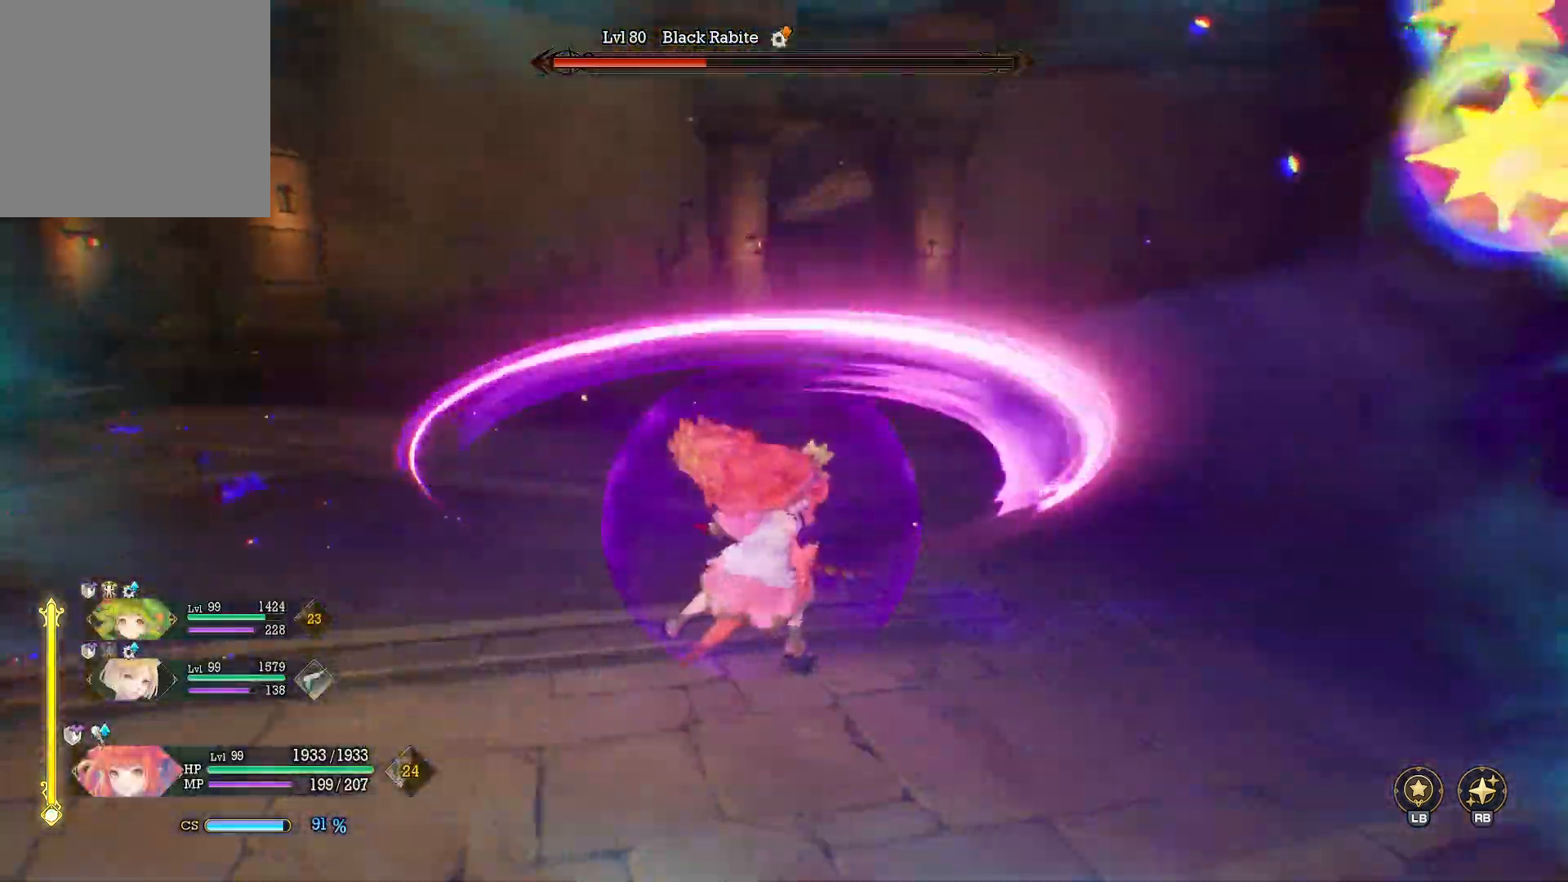
{"buttons": [], "left_stick": "down-right", "right_stick": "right", "events": [[183, "right_stick", "right"], [217, "left_stick", "center"], [417, "left_stick", "down-right"]]}
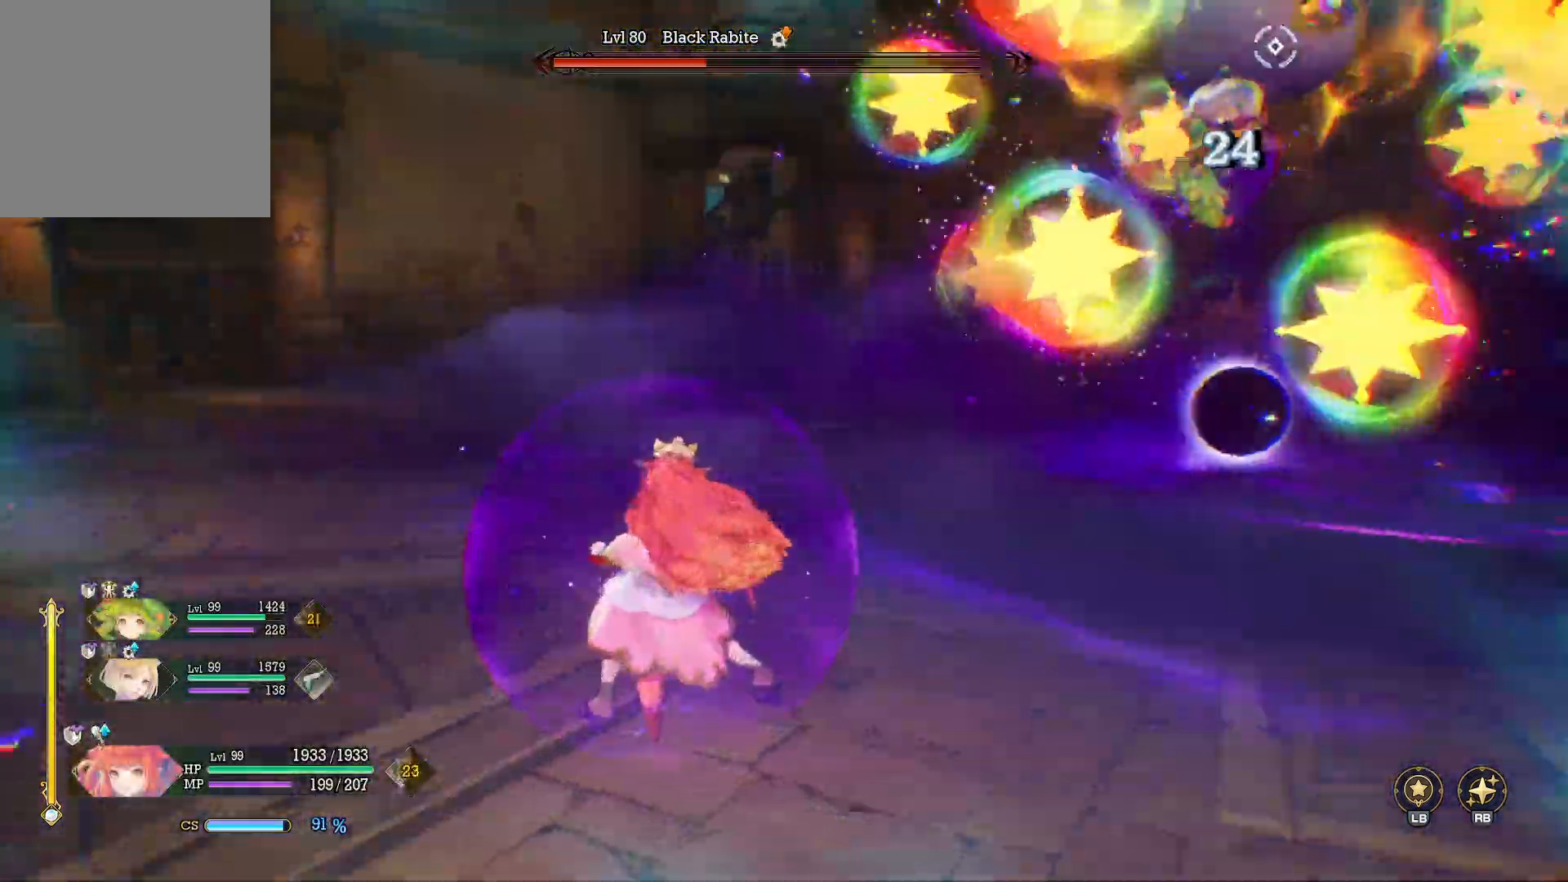
{"buttons": [], "left_stick": "down-right", "right_stick": "center", "events": [[167, "right_stick", "center"]]}
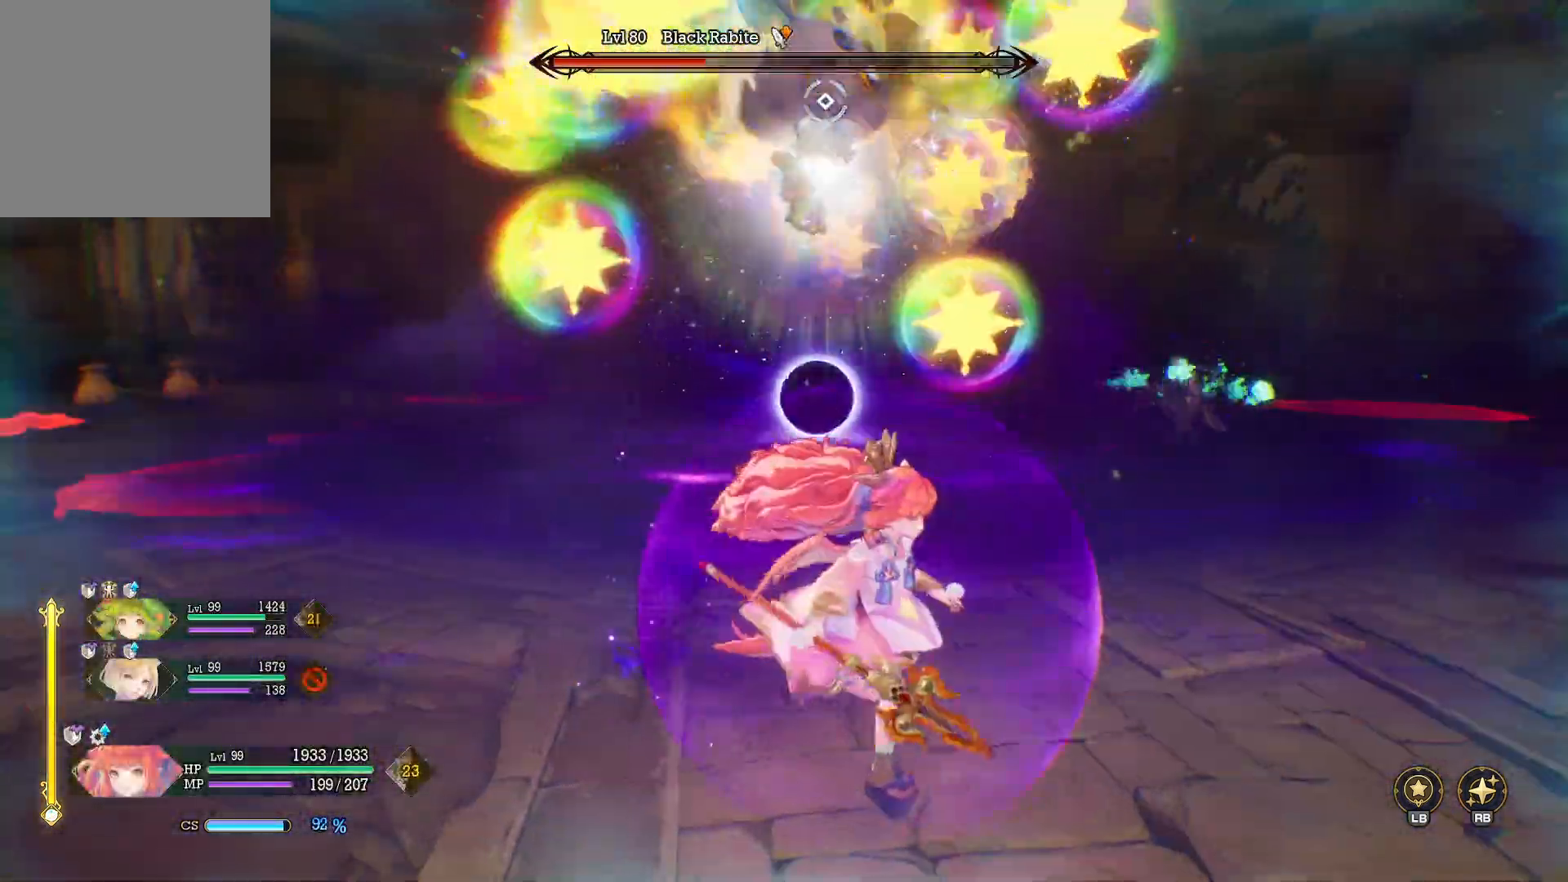
{"buttons": [], "left_stick": "right", "right_stick": "left", "events": [[17, "L3", "down"], [183, "L3", "up"], [200, "left_stick", "right"], [450, "right_stick", "left"]]}
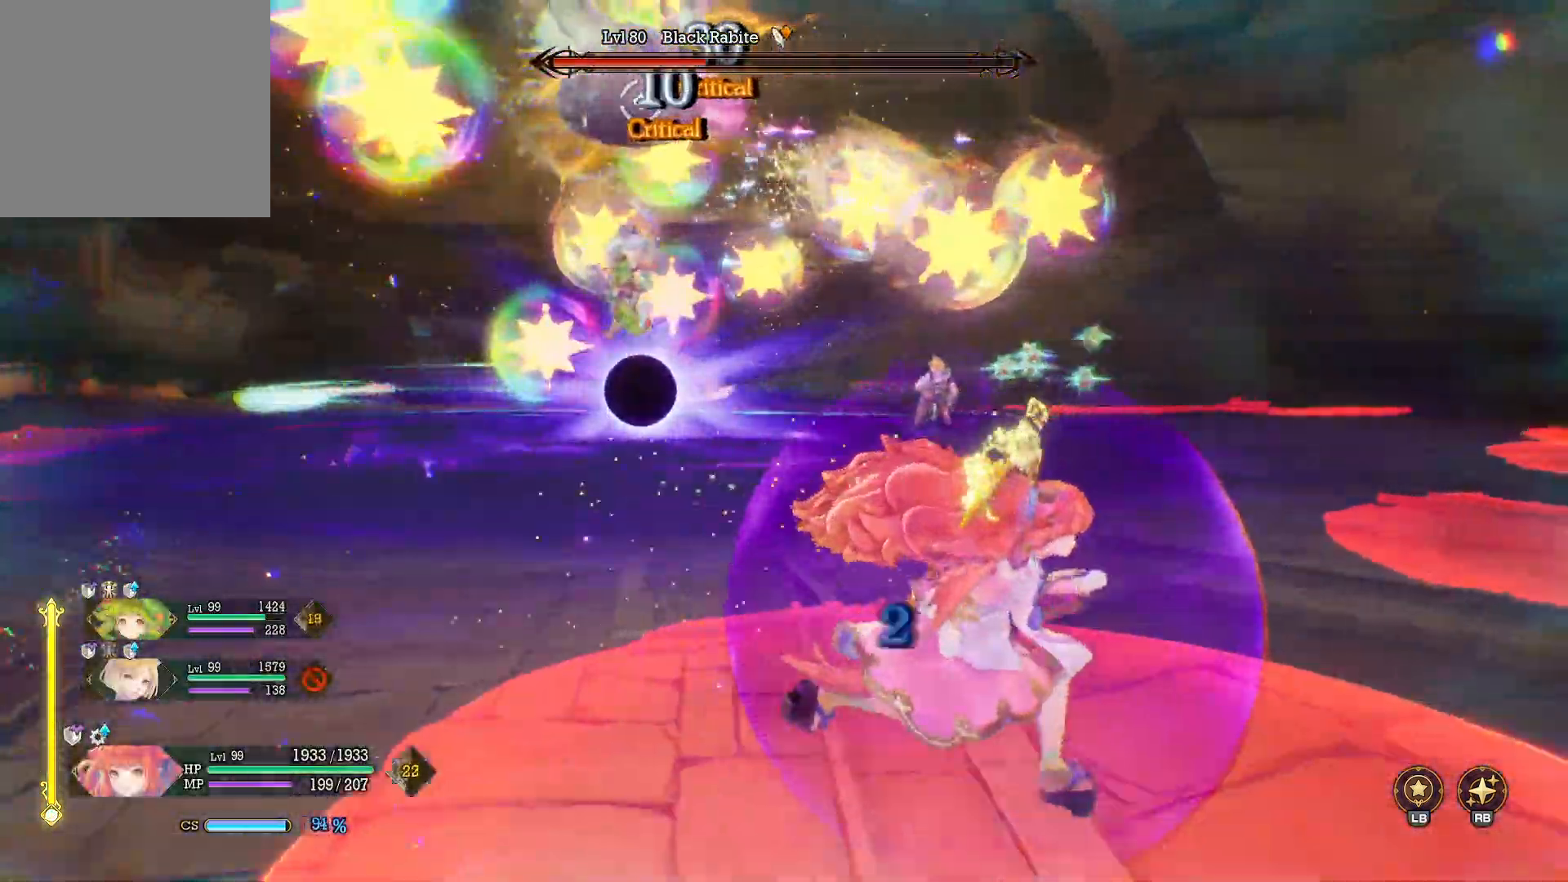
{"buttons": [], "left_stick": "up", "right_stick": "center", "events": [[83, "left_stick", "up-right"], [100, "right_stick", "center"], [433, "left_stick", "up"]]}
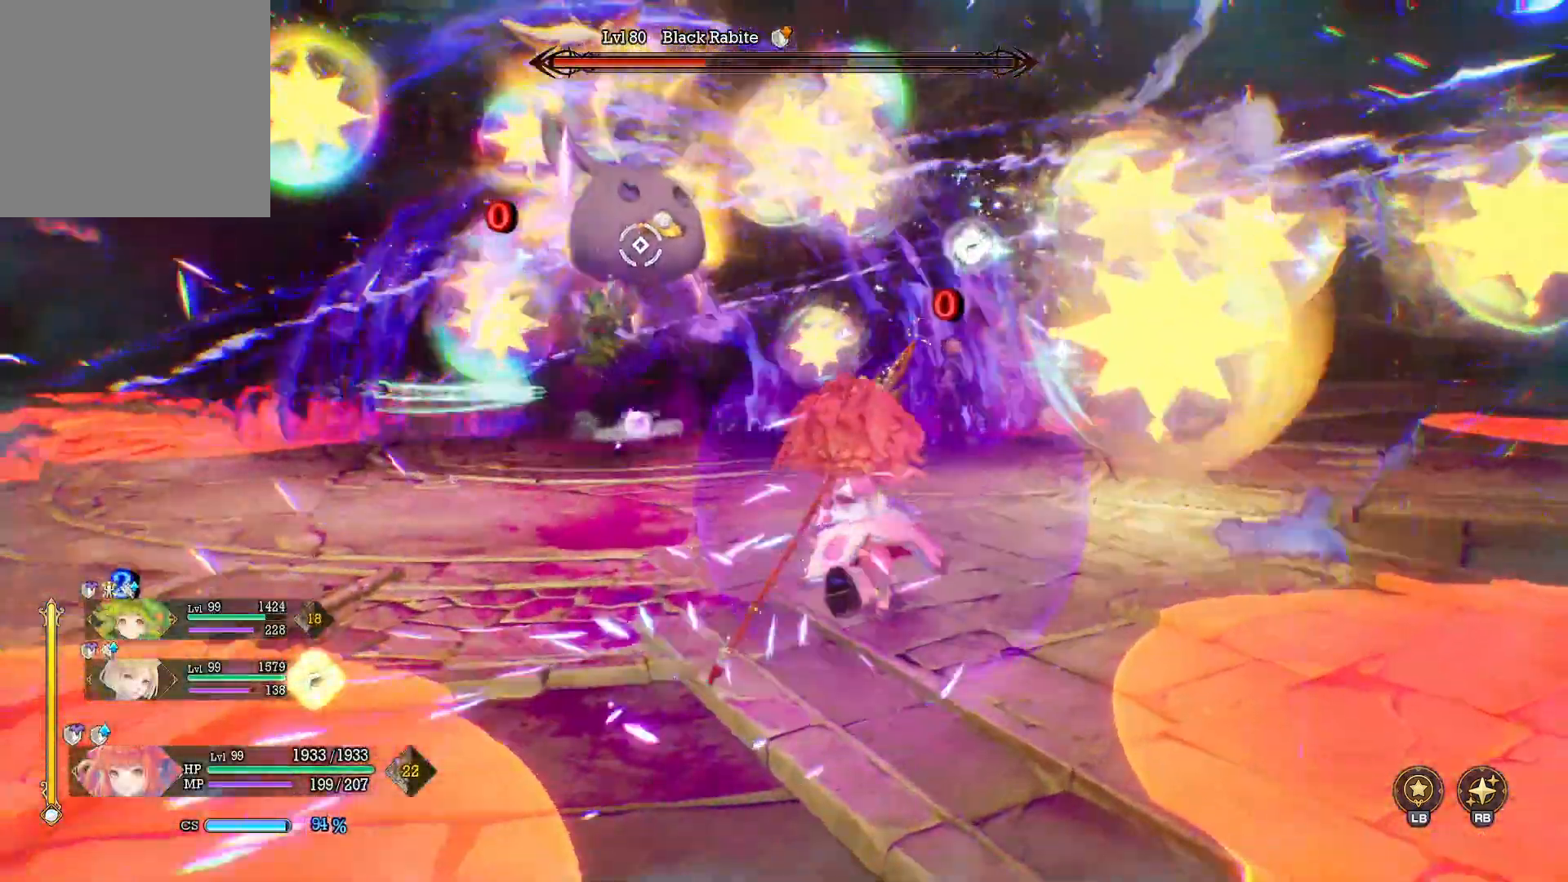
{"buttons": ["Y"], "left_stick": "up-left", "right_stick": "center", "events": [[217, "left_stick", "up-left"], [267, "Y", "down"], [350, "Y", "up"], [417, "Y", "down"]]}
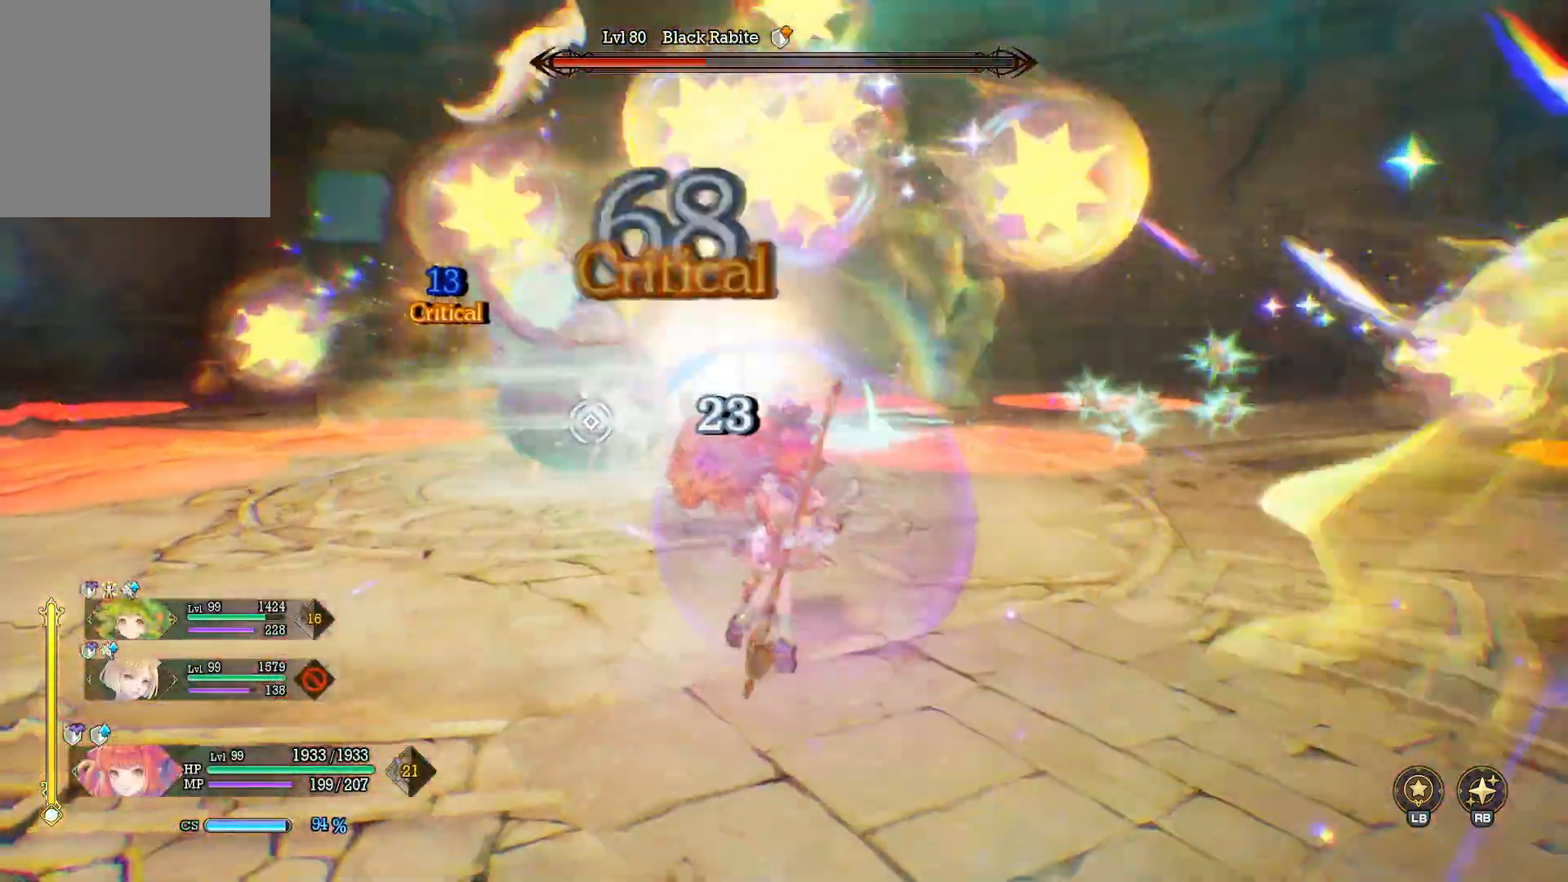
{"buttons": ["B"], "left_stick": "up", "right_stick": "center", "events": [[17, "Y", "up"], [117, "right_stick", "left"], [167, "left_stick", "up"], [233, "right_stick", "center"], [483, "B", "down"]]}
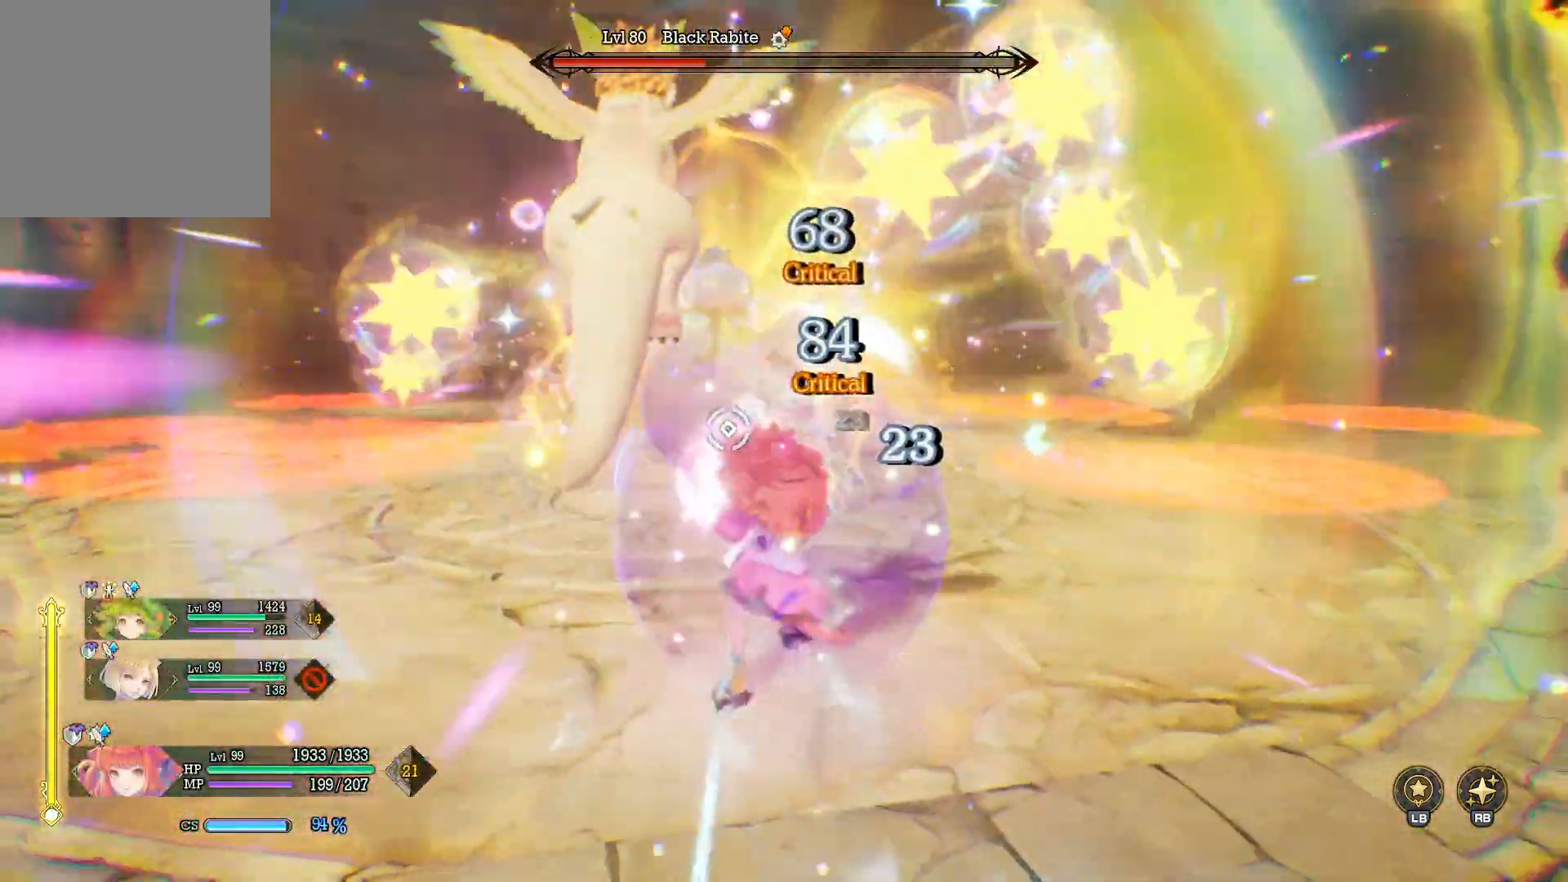
{"buttons": [], "left_stick": "up", "right_stick": "center", "events": [[67, "B", "up"], [133, "B", "down"], [233, "B", "up"]]}
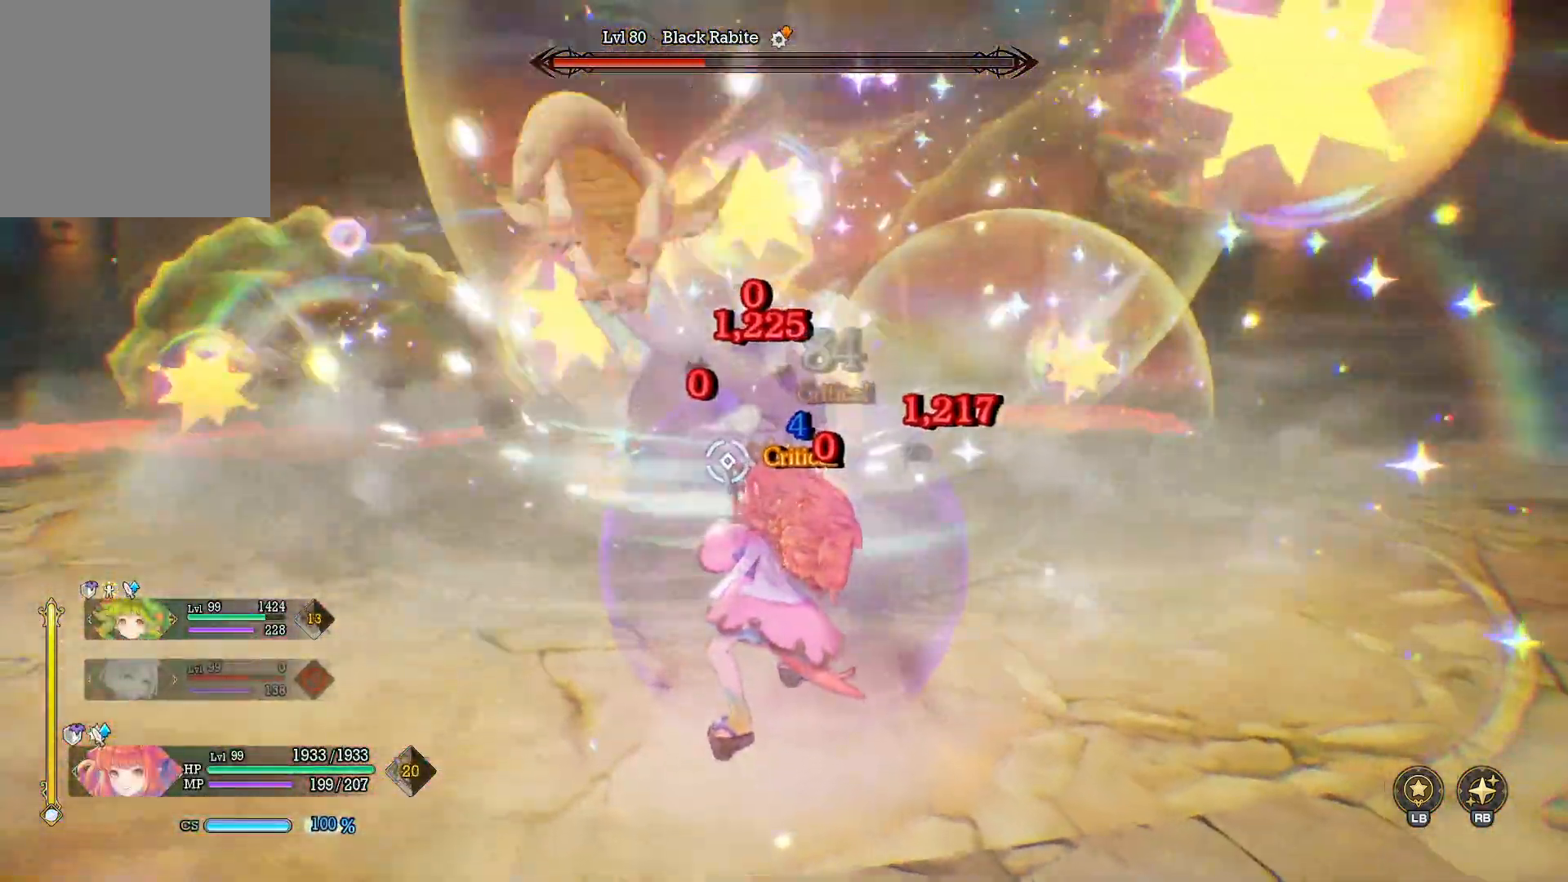
{"buttons": [], "left_stick": "left", "right_stick": "center", "events": [[250, "left_stick", "up-left"], [350, "left_stick", "left"]]}
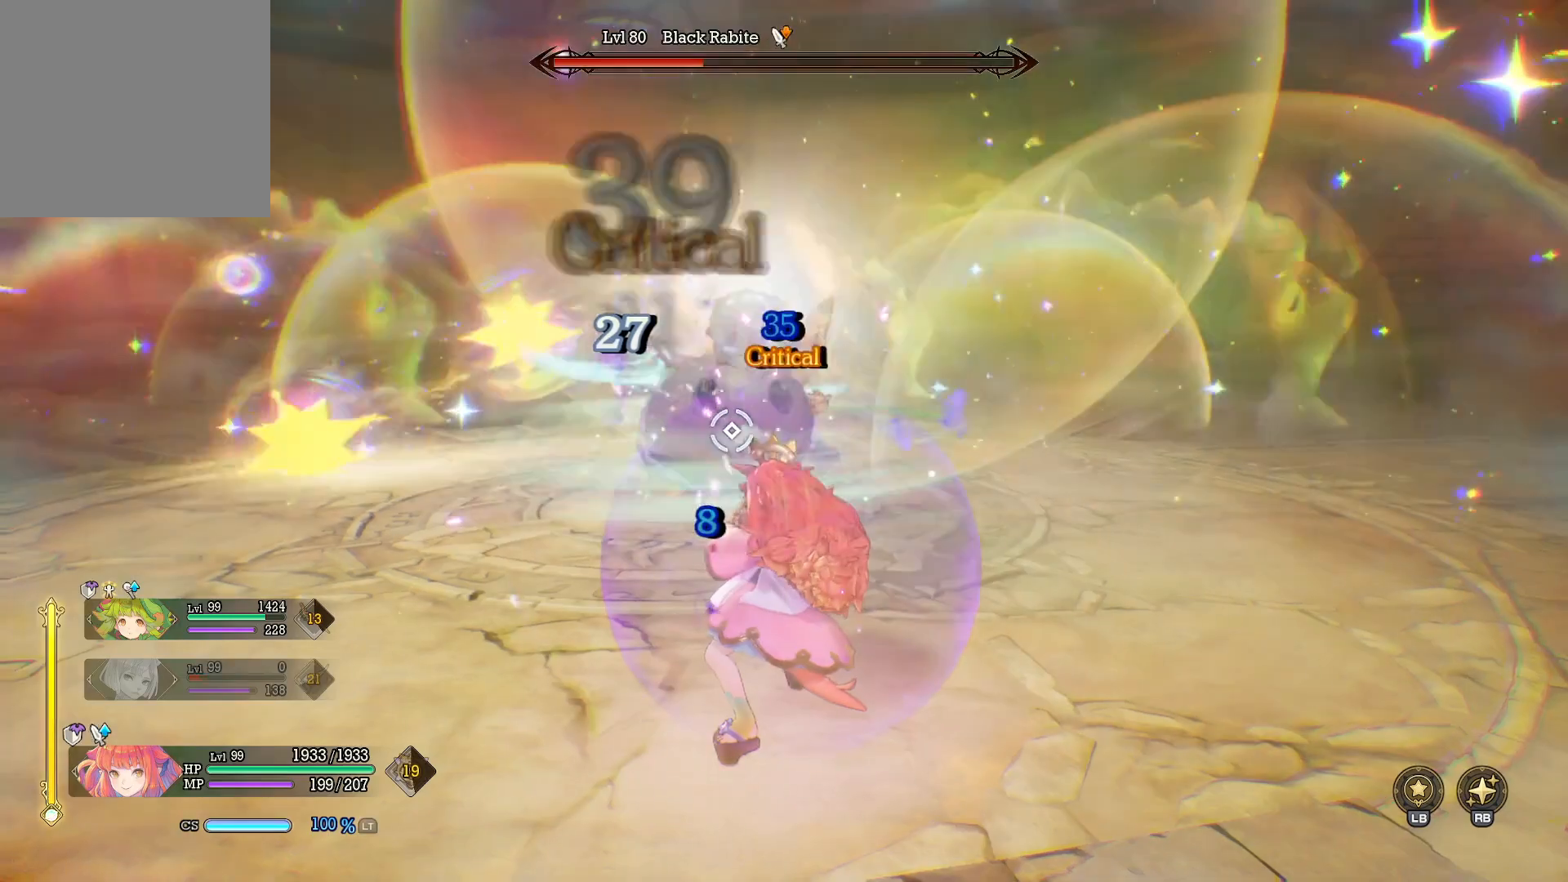
{"buttons": [], "left_stick": "left", "right_stick": "center", "events": [[67, "B", "down"], [200, "B", "up"]]}
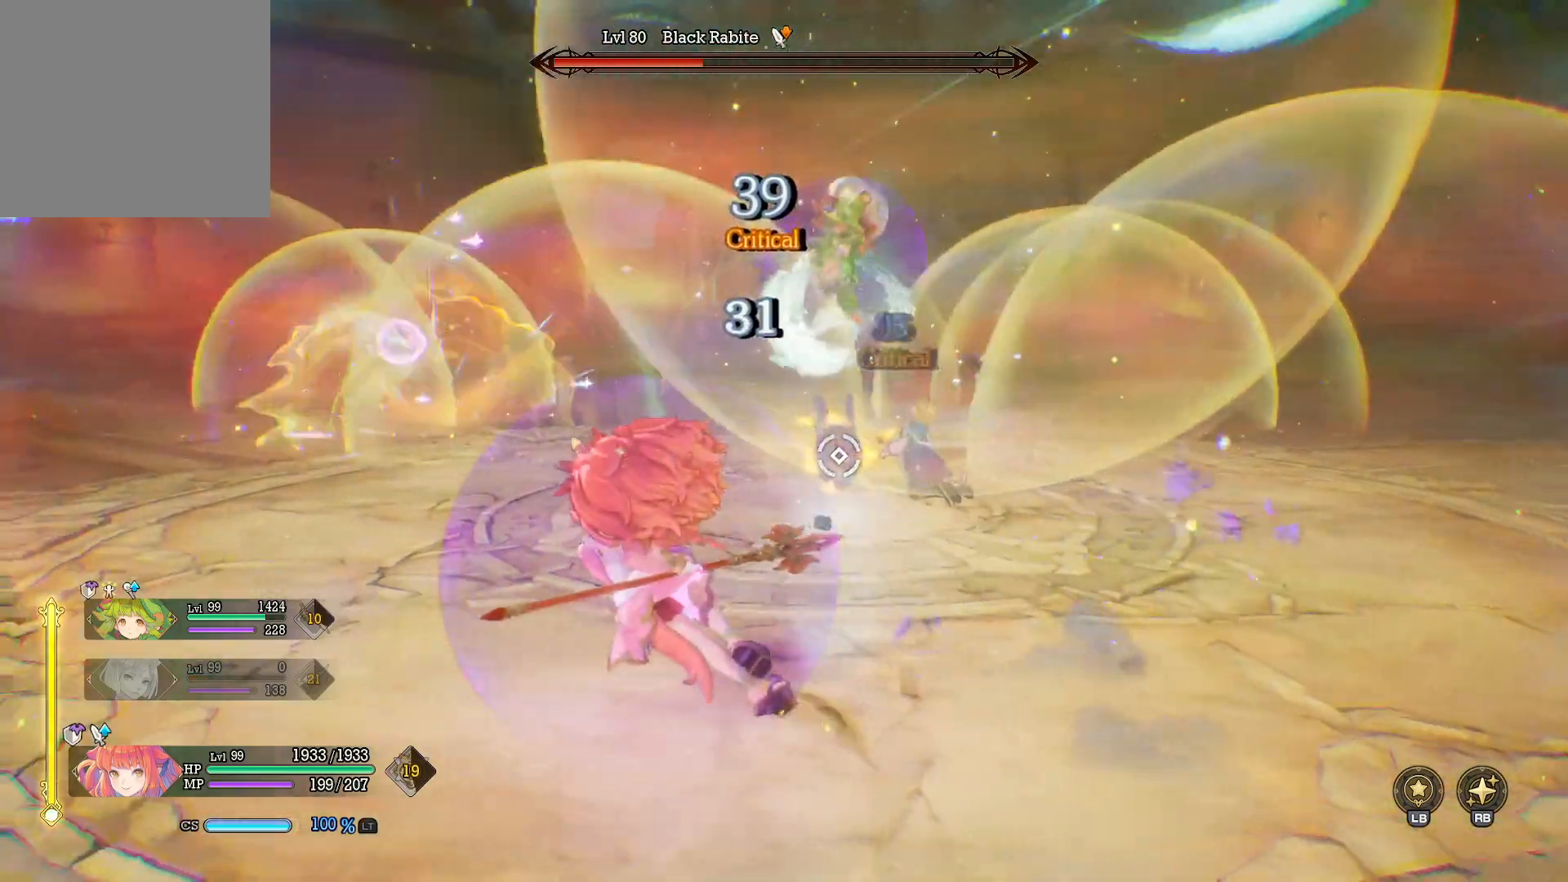
{"buttons": ["DPAD_LEFT"], "left_stick": "center", "right_stick": "center", "events": [[117, "left_stick", "down-left"], [167, "right_stick", "right"], [283, "left_stick", "center"], [300, "right_stick", "center"], [400, "DPAD_LEFT", "down"]]}
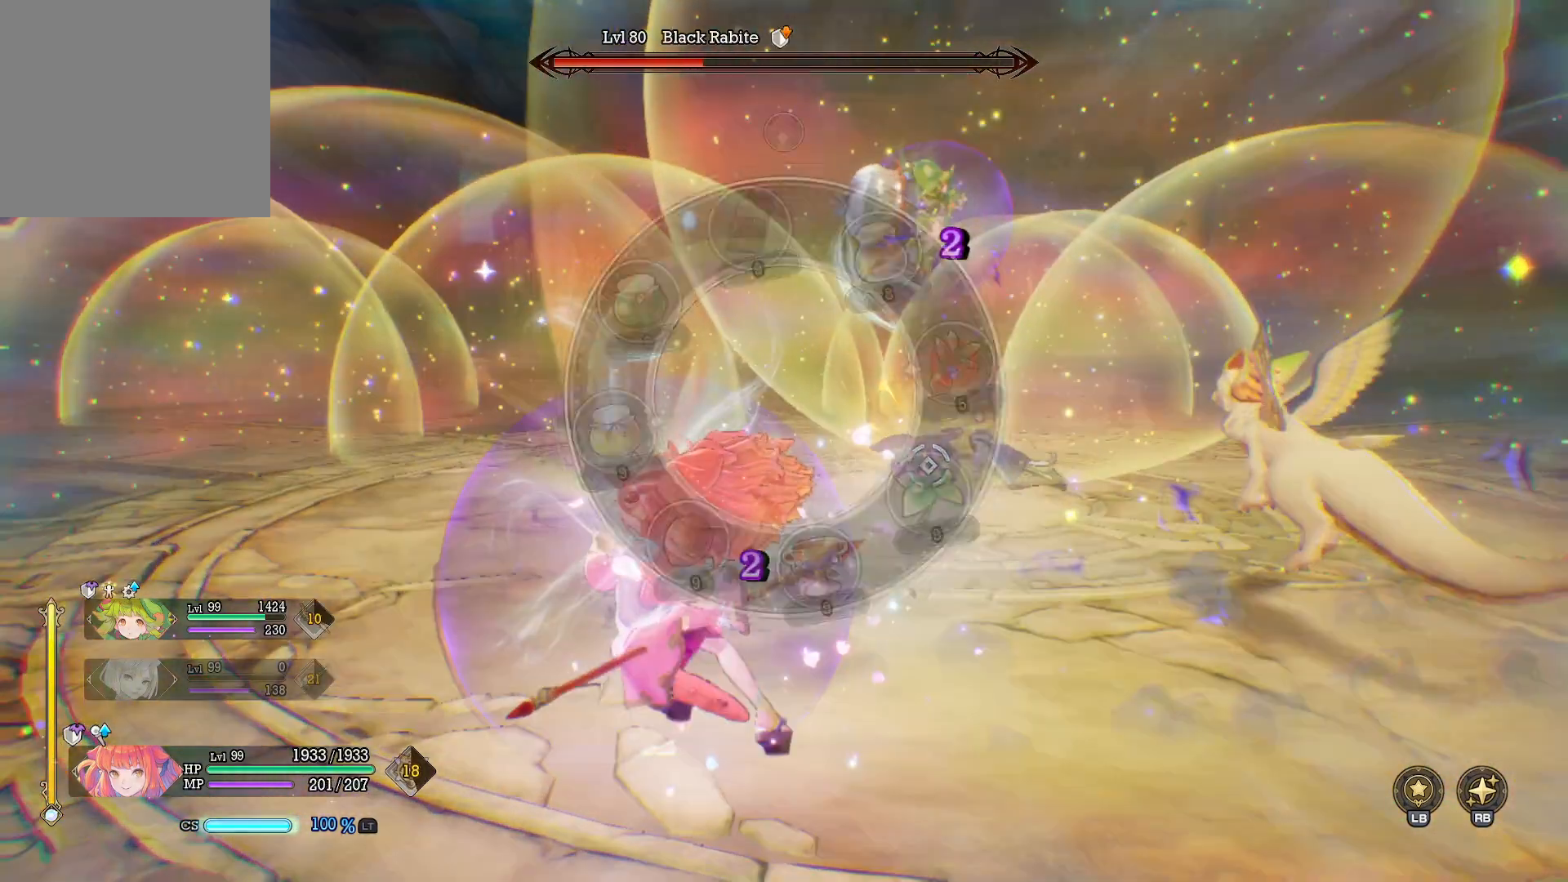
{"buttons": [], "left_stick": "center", "right_stick": "center", "events": [[50, "DPAD_LEFT", "up"]]}
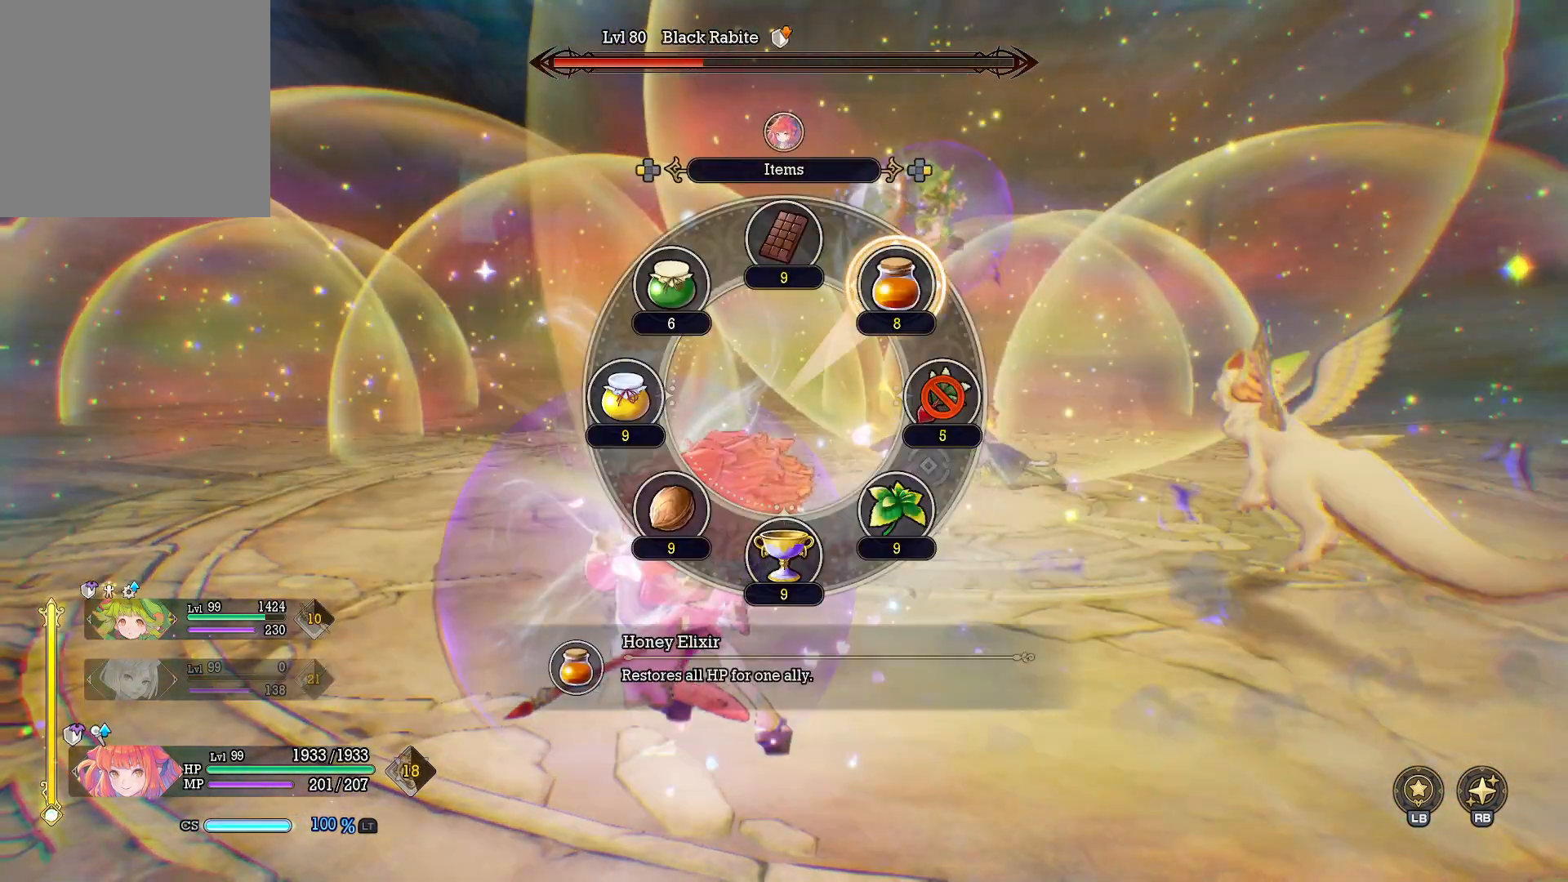
{"buttons": ["B"], "left_stick": "center", "right_stick": "center", "events": [[133, "left_stick", "down"], [383, "left_stick", "center"], [483, "B", "down"]]}
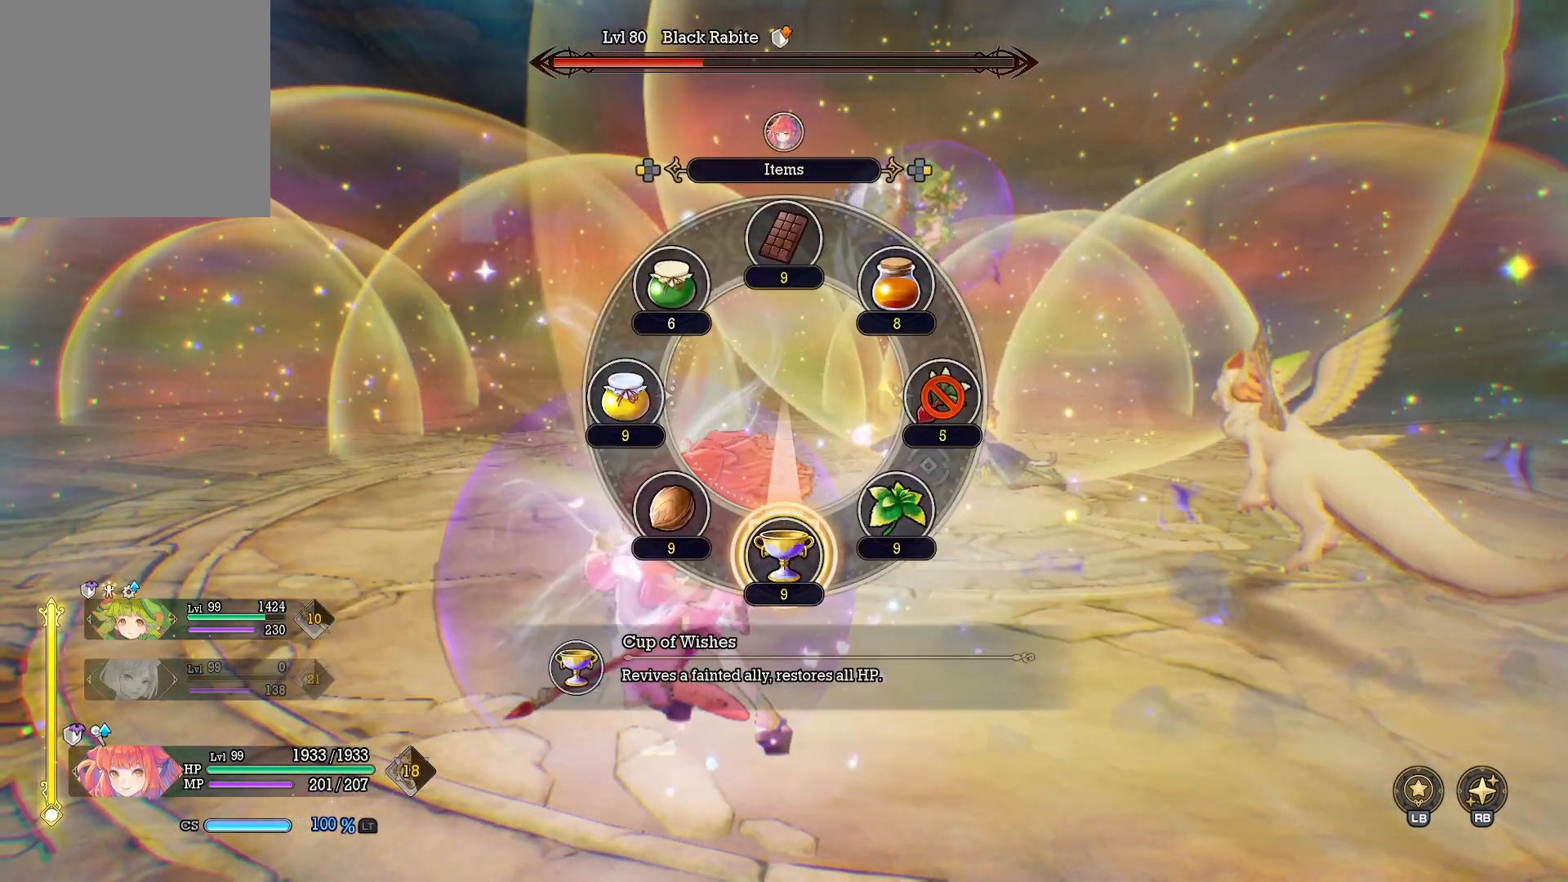
{"buttons": [], "left_stick": "center", "right_stick": "center", "events": [[83, "B", "up"]]}
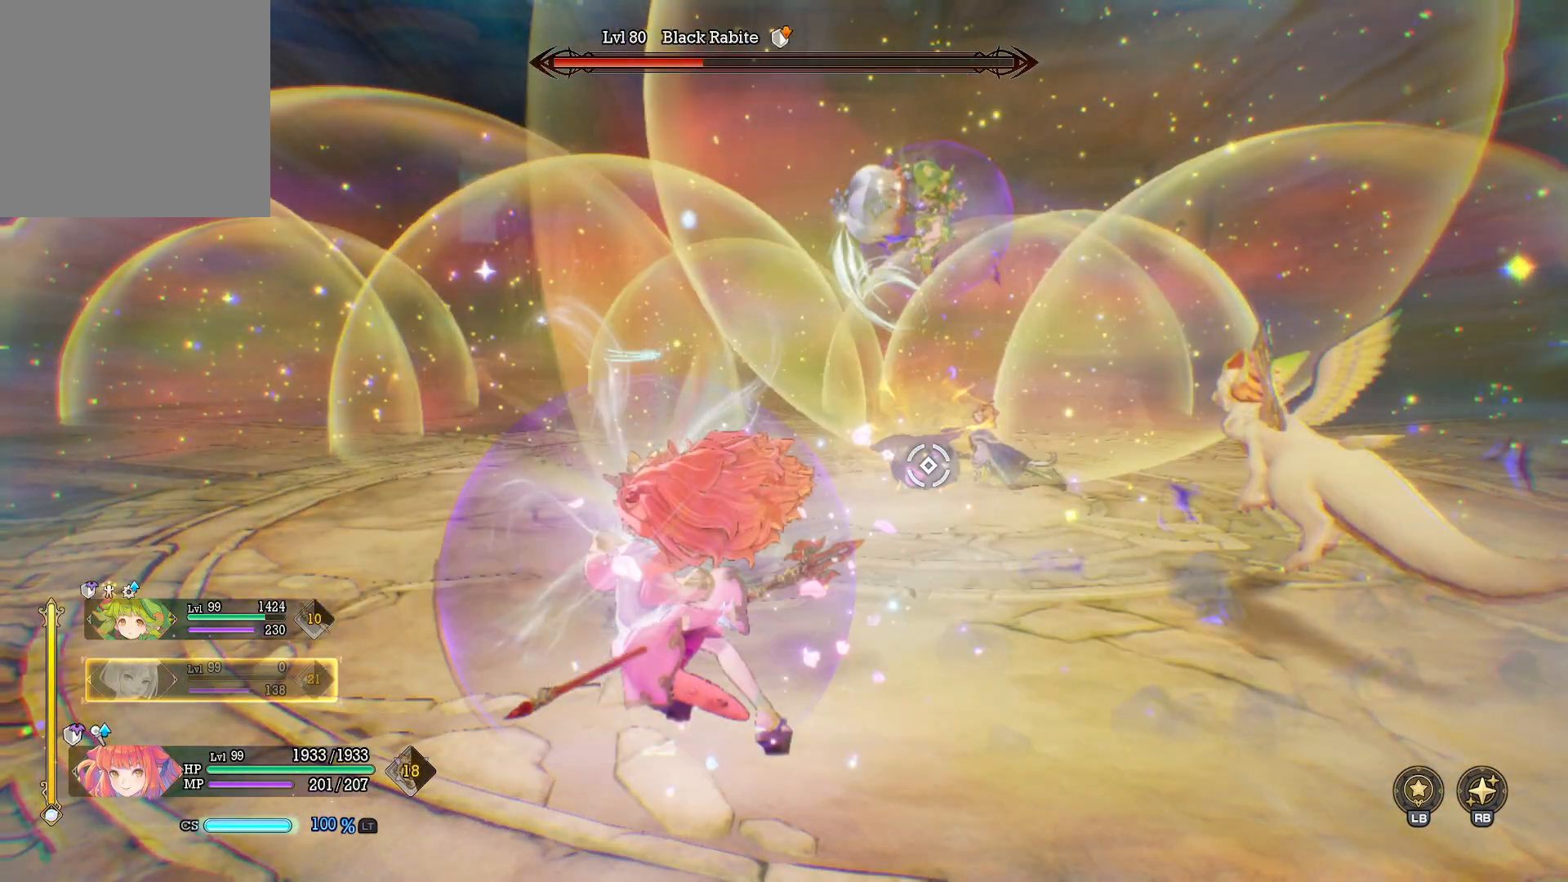
{"buttons": [], "left_stick": "center", "right_stick": "center", "events": [[133, "B", "down"], [250, "B", "up"]]}
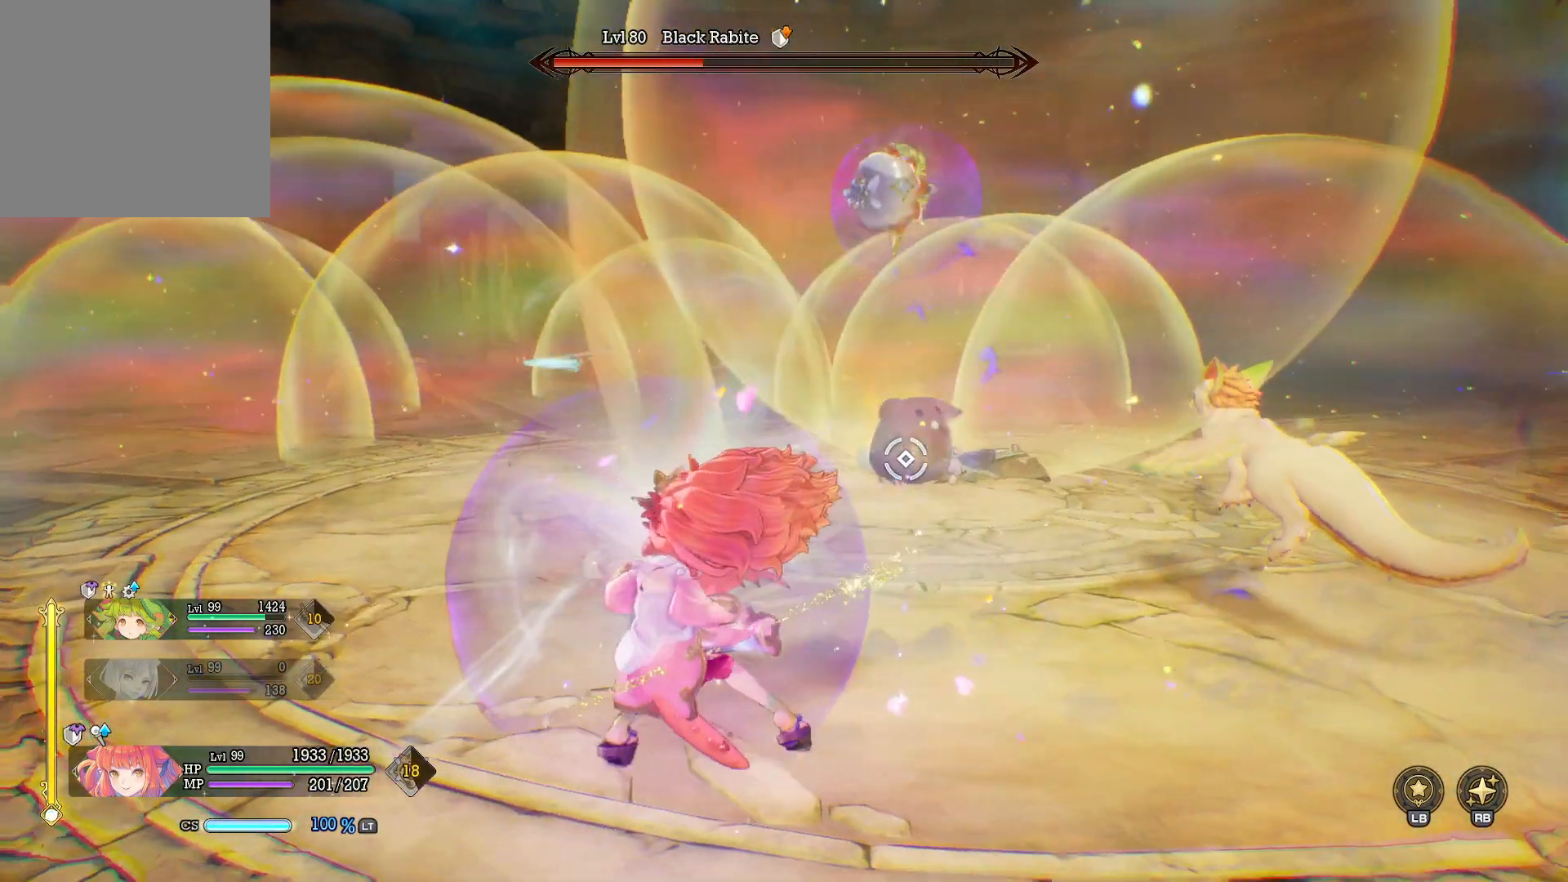
{"buttons": [], "left_stick": "center", "right_stick": "center", "events": []}
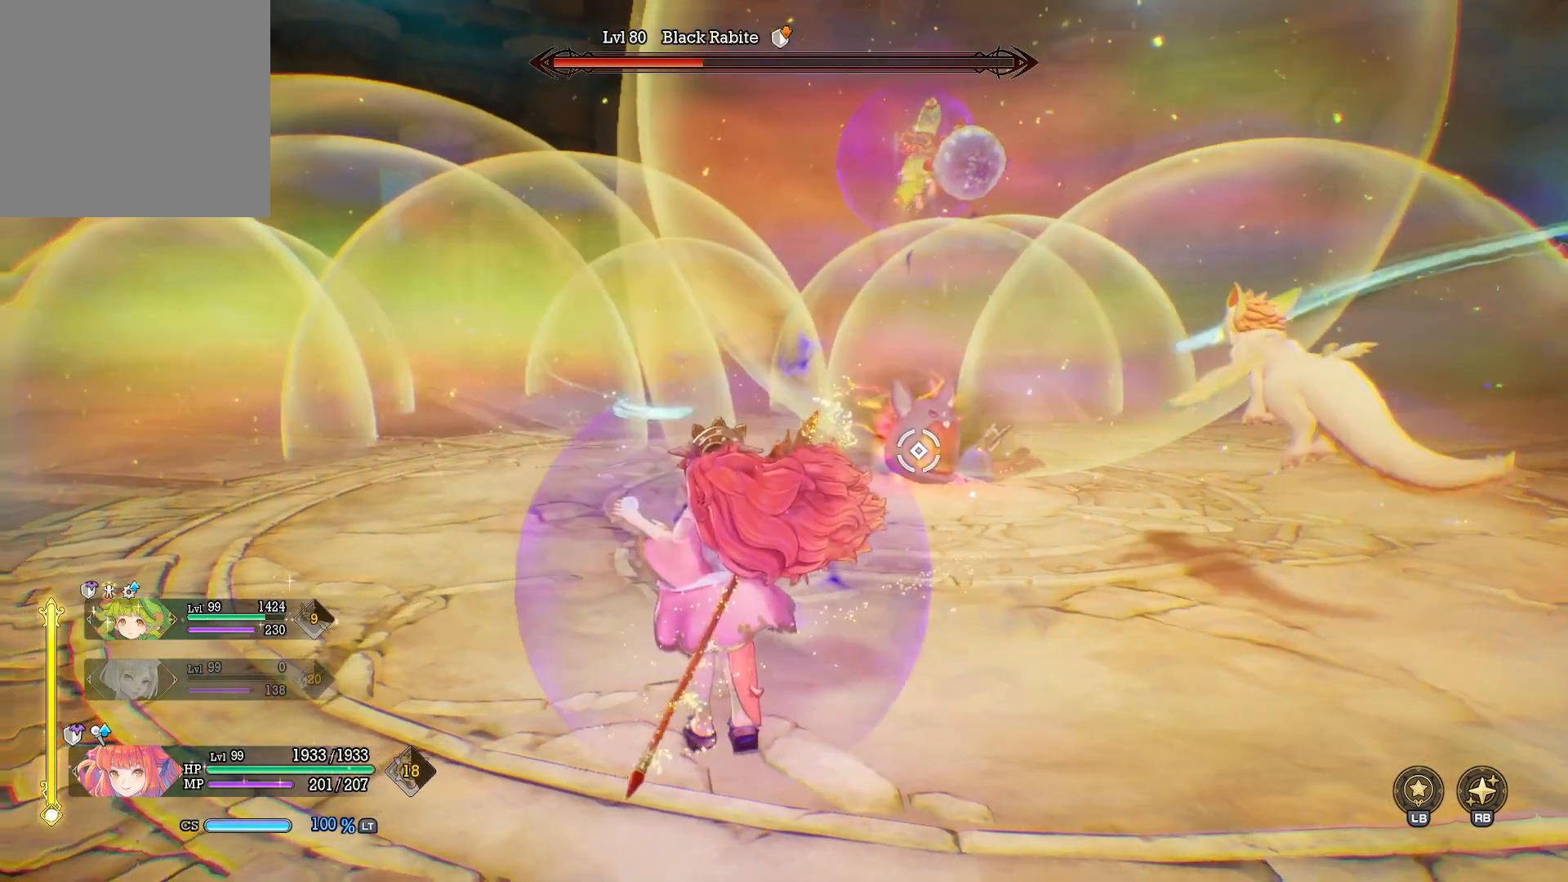
{"buttons": [], "left_stick": "center", "right_stick": "center", "events": []}
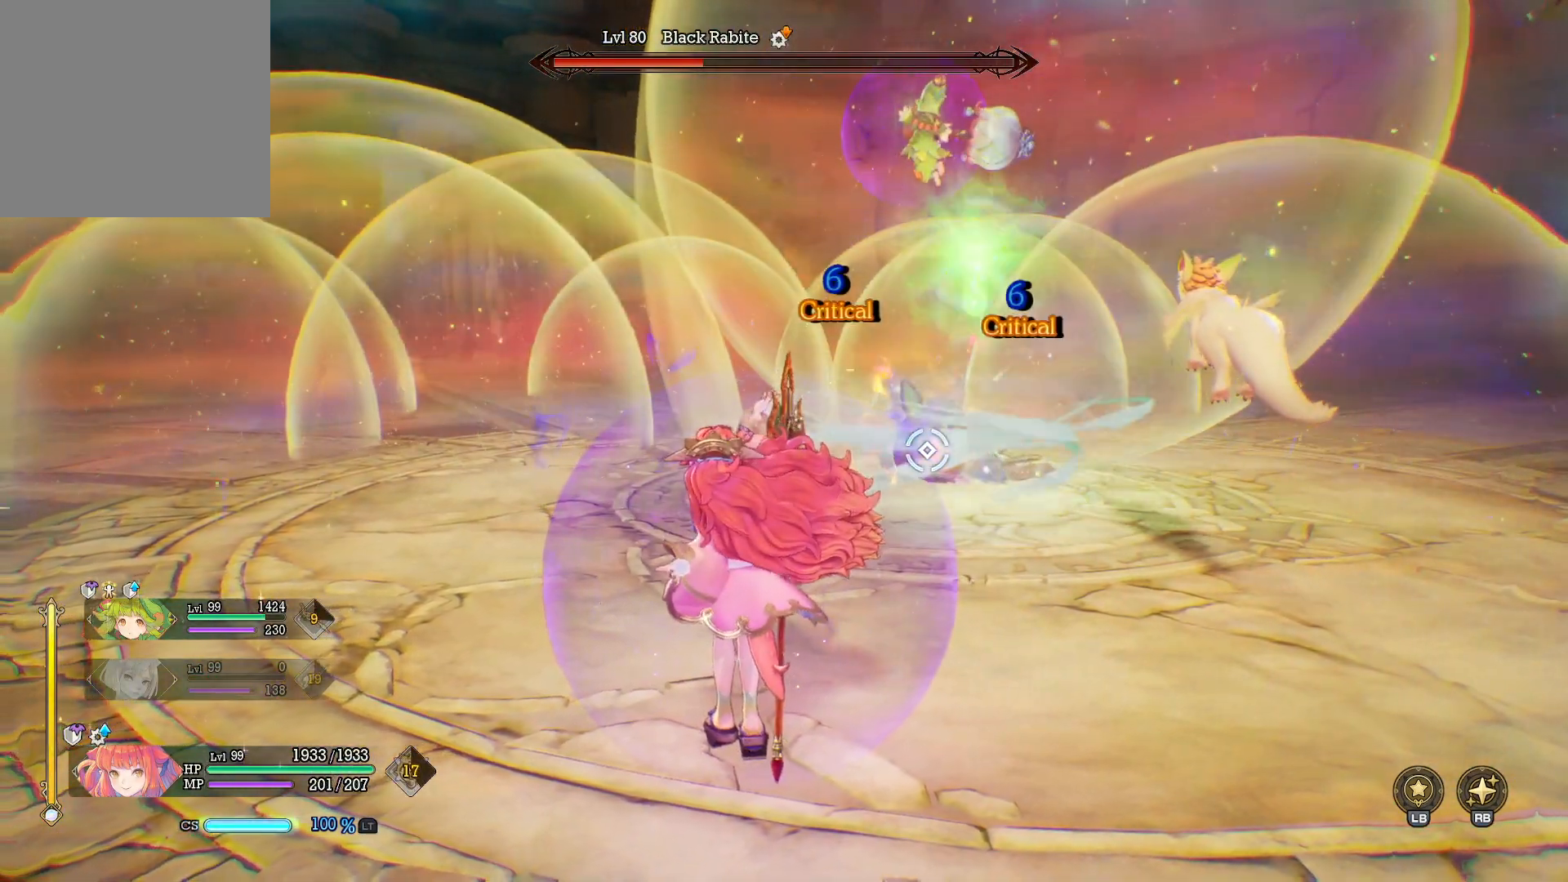
{"buttons": [], "left_stick": "center", "right_stick": "center", "events": []}
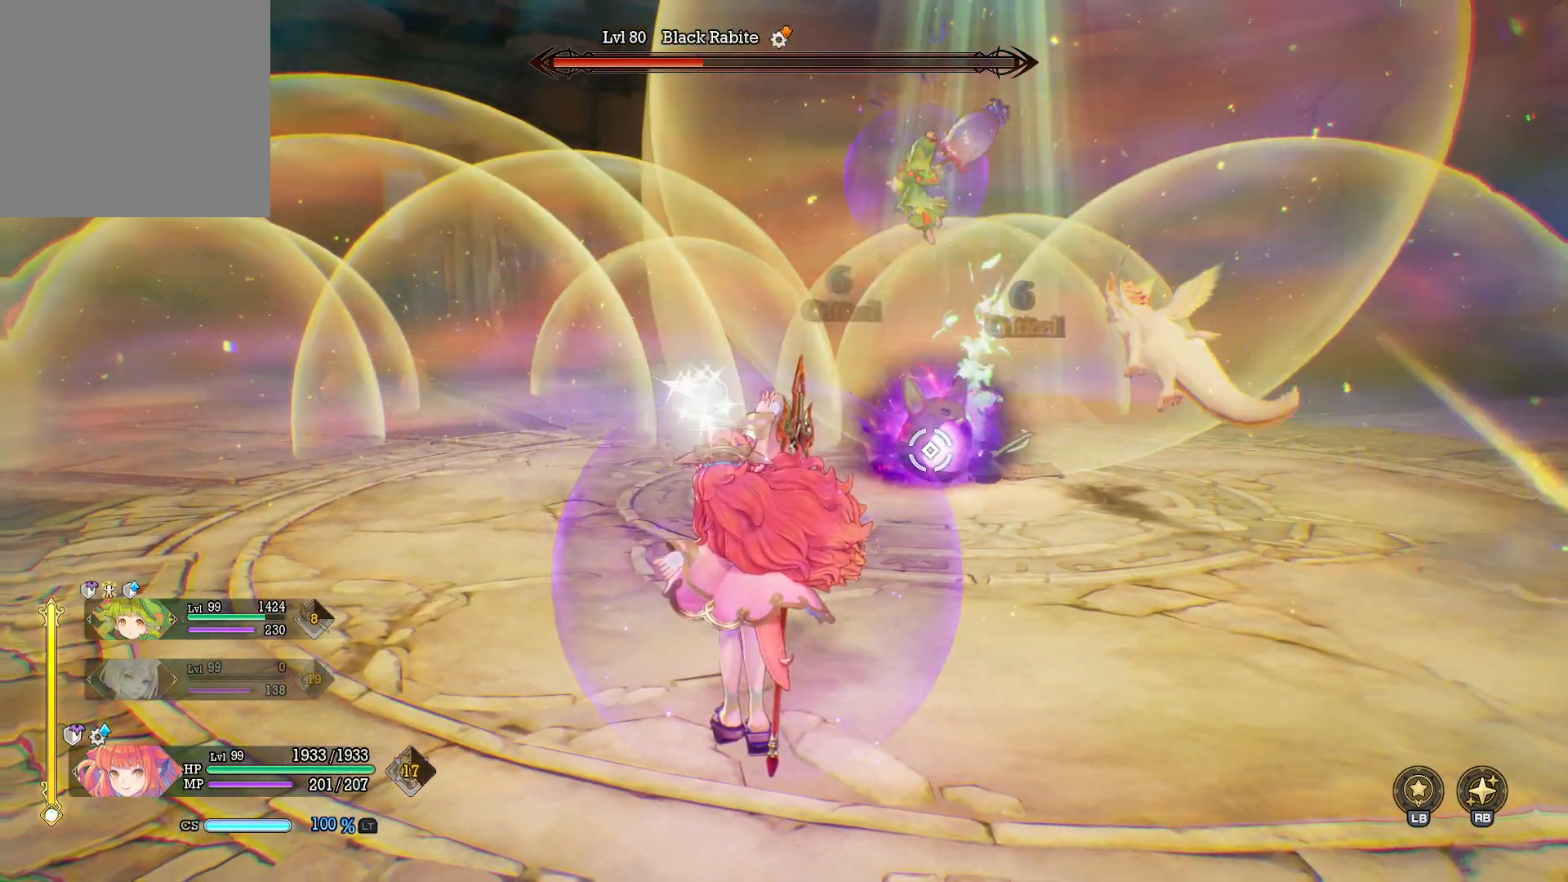
{"buttons": [], "left_stick": "up", "right_stick": "center", "events": [[417, "left_stick", "up"]]}
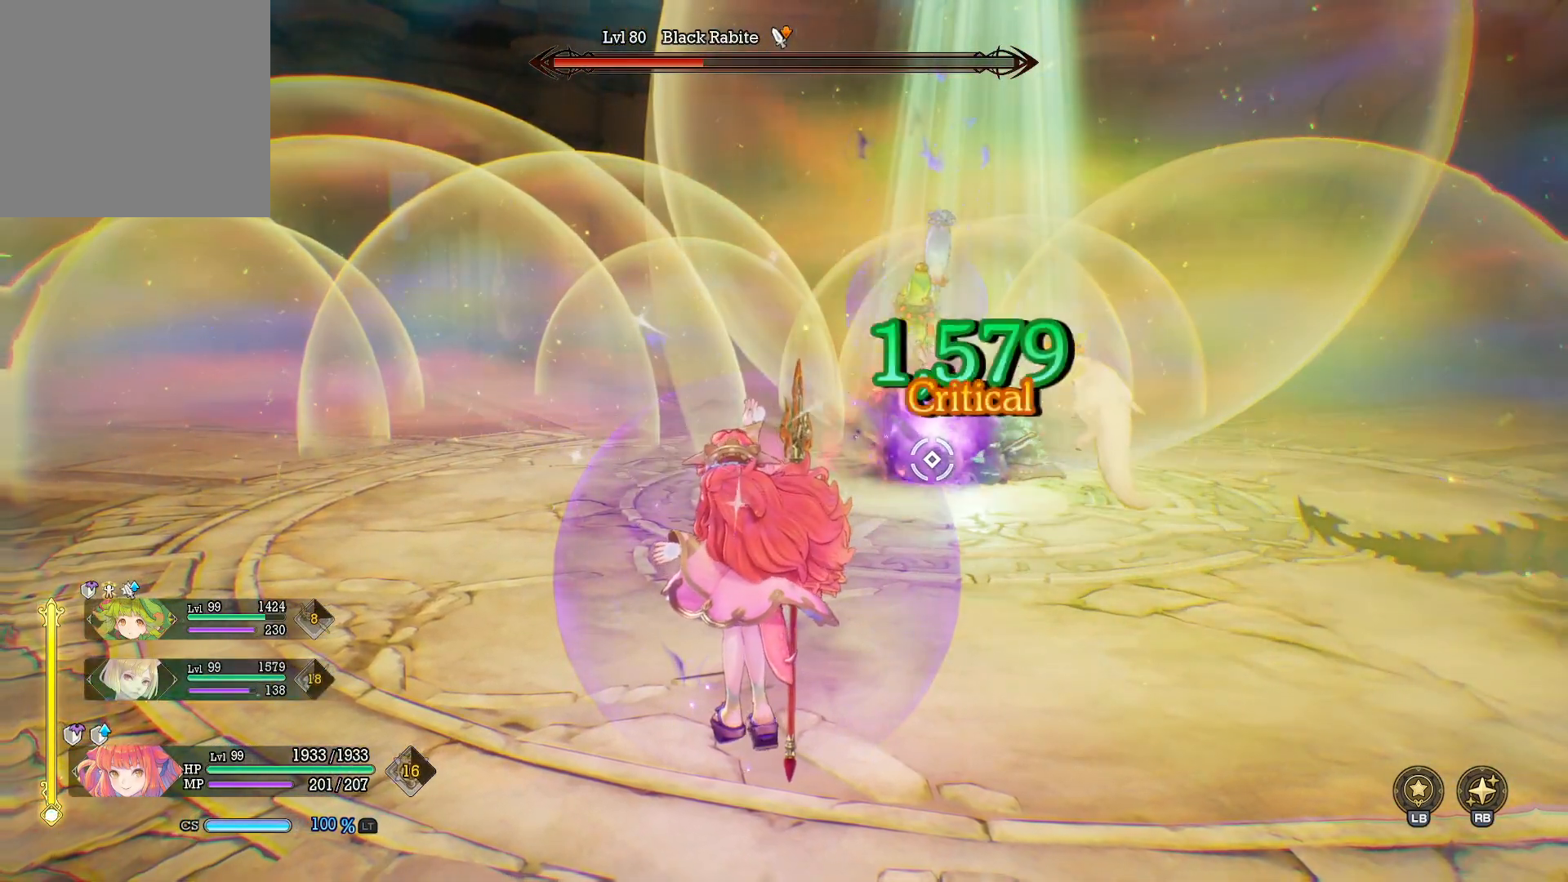
{"buttons": [], "left_stick": "up-right", "right_stick": "center", "events": [[100, "left_stick", "up-right"], [117, "L3", "down"], [267, "L3", "up"]]}
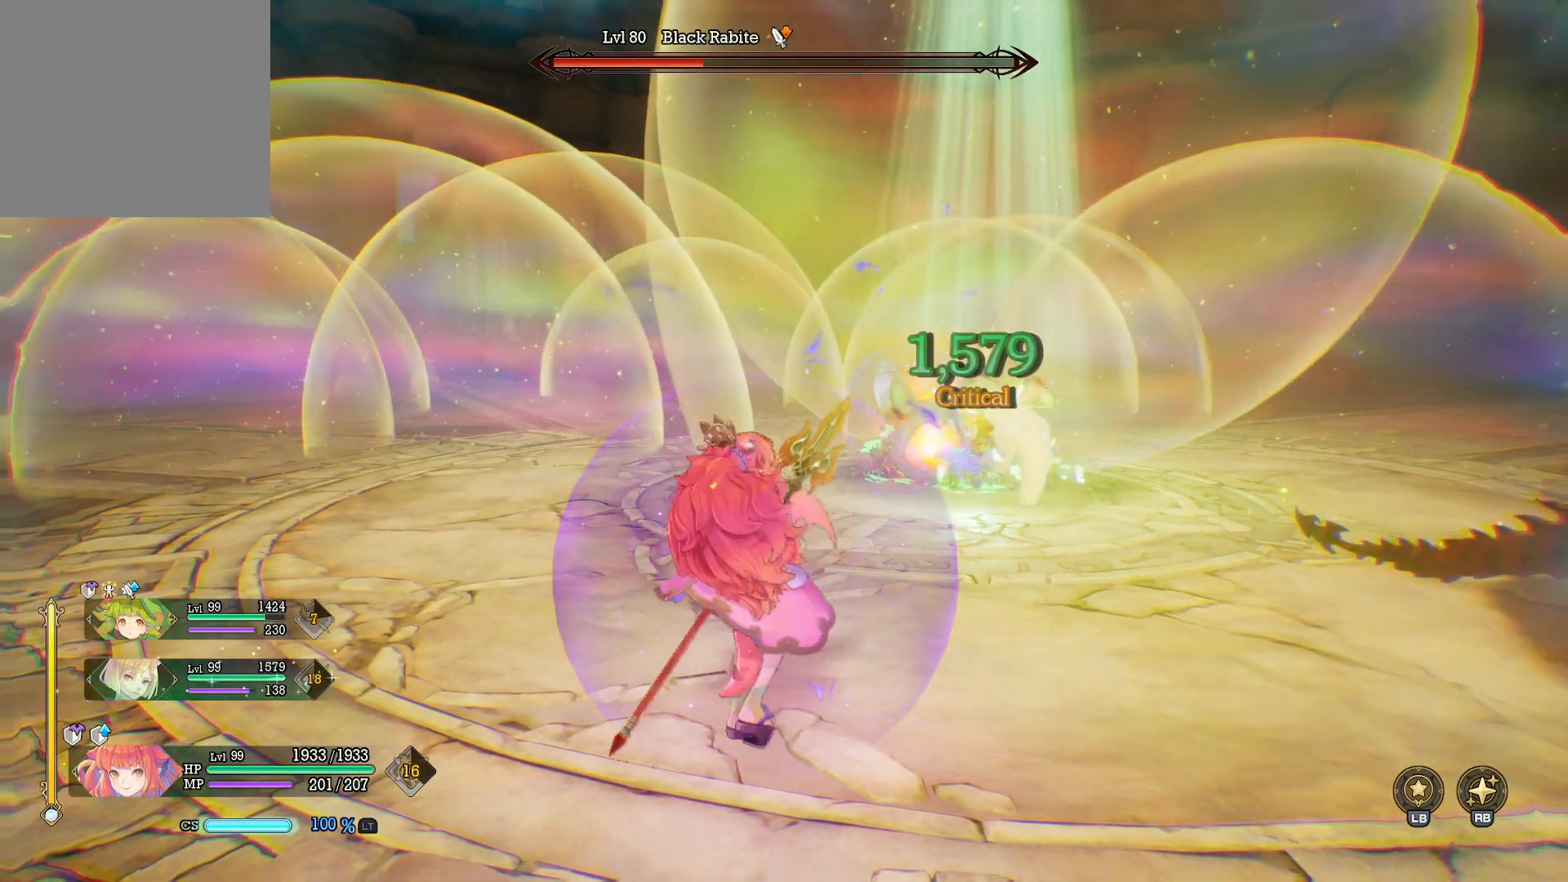
{"buttons": [], "left_stick": "up", "right_stick": "center", "events": [[17, "L2", "down"], [167, "L2", "up"], [200, "L2", "down"], [333, "L2", "up"], [383, "left_stick", "up"]]}
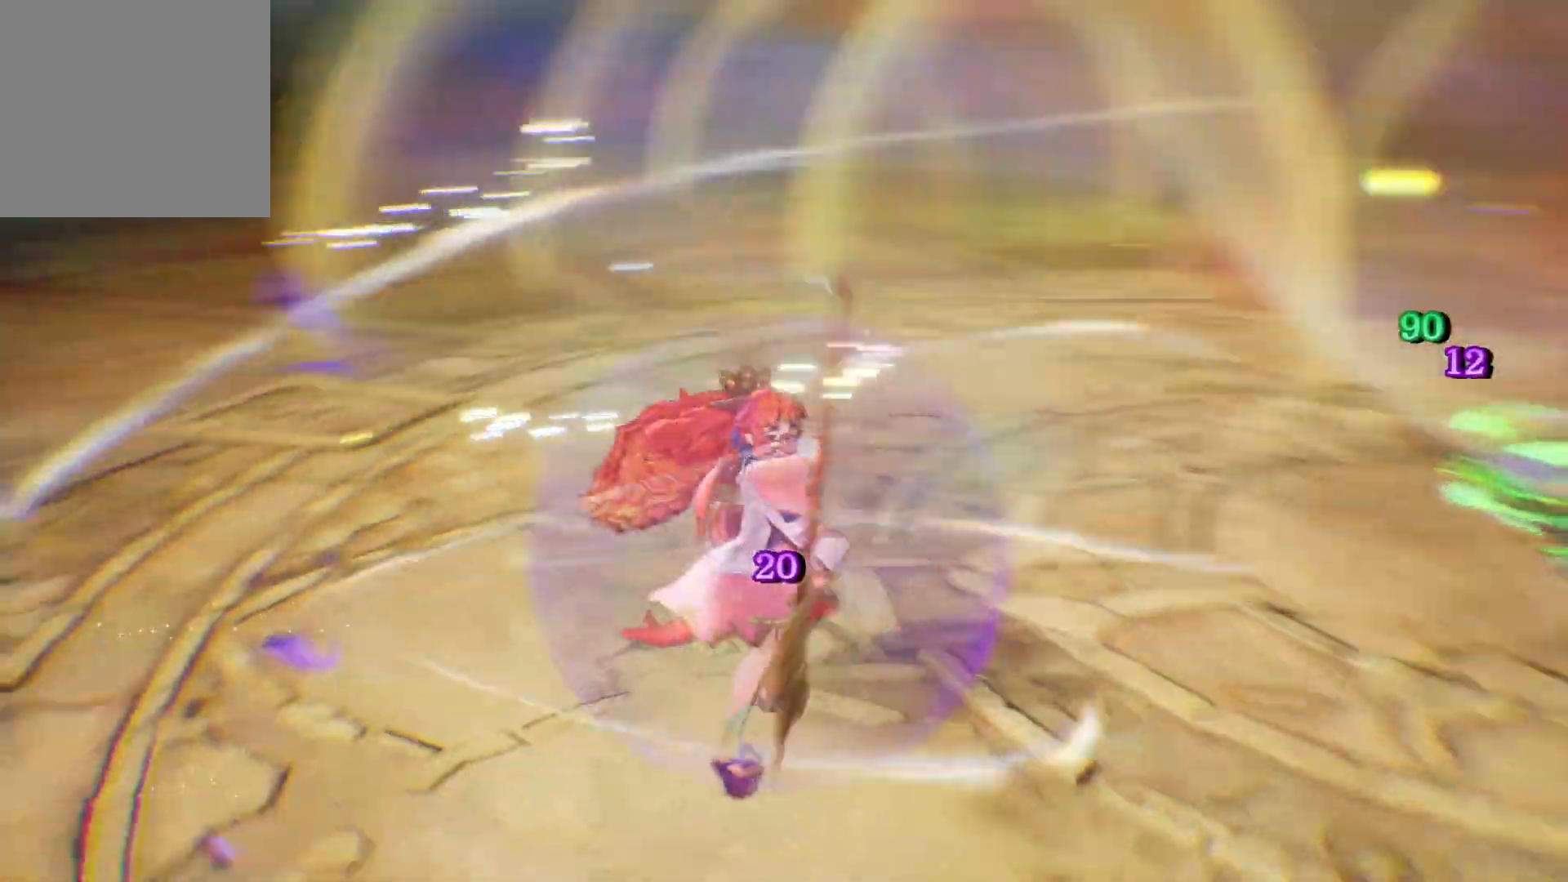
{"buttons": [], "left_stick": "center", "right_stick": "center", "events": [[17, "left_stick", "center"], [50, "B", "down"], [167, "B", "up"], [233, "B", "down"], [333, "B", "up"], [400, "B", "down"], [467, "B", "up"]]}
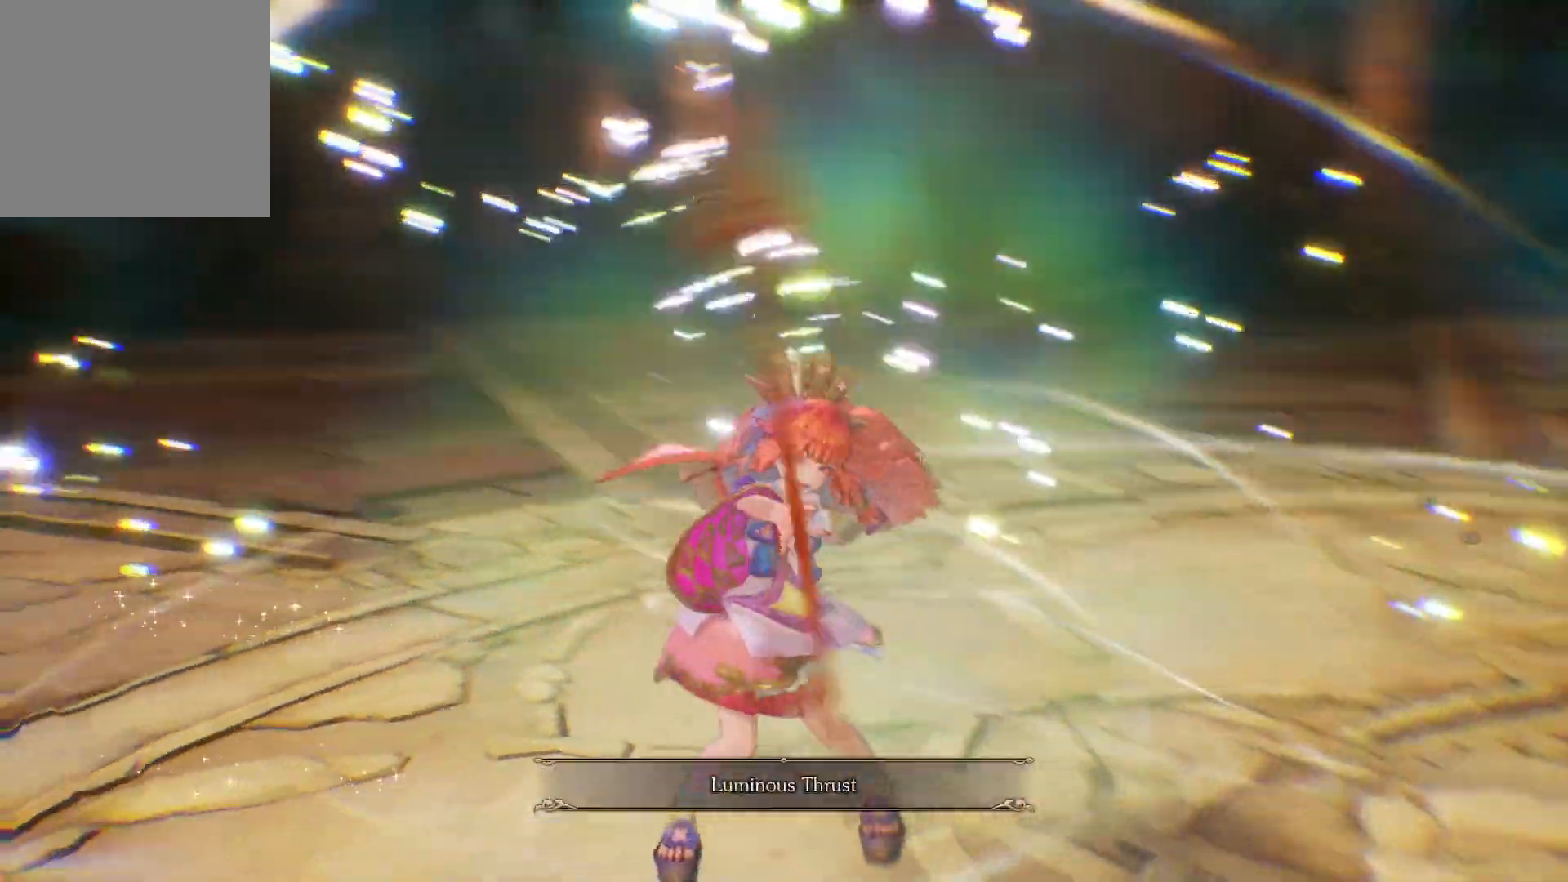
{"buttons": [], "left_stick": "center", "right_stick": "center", "events": [[33, "B", "down"], [117, "B", "up"], [200, "B", "down"], [267, "B", "up"], [350, "B", "down"], [433, "B", "up"]]}
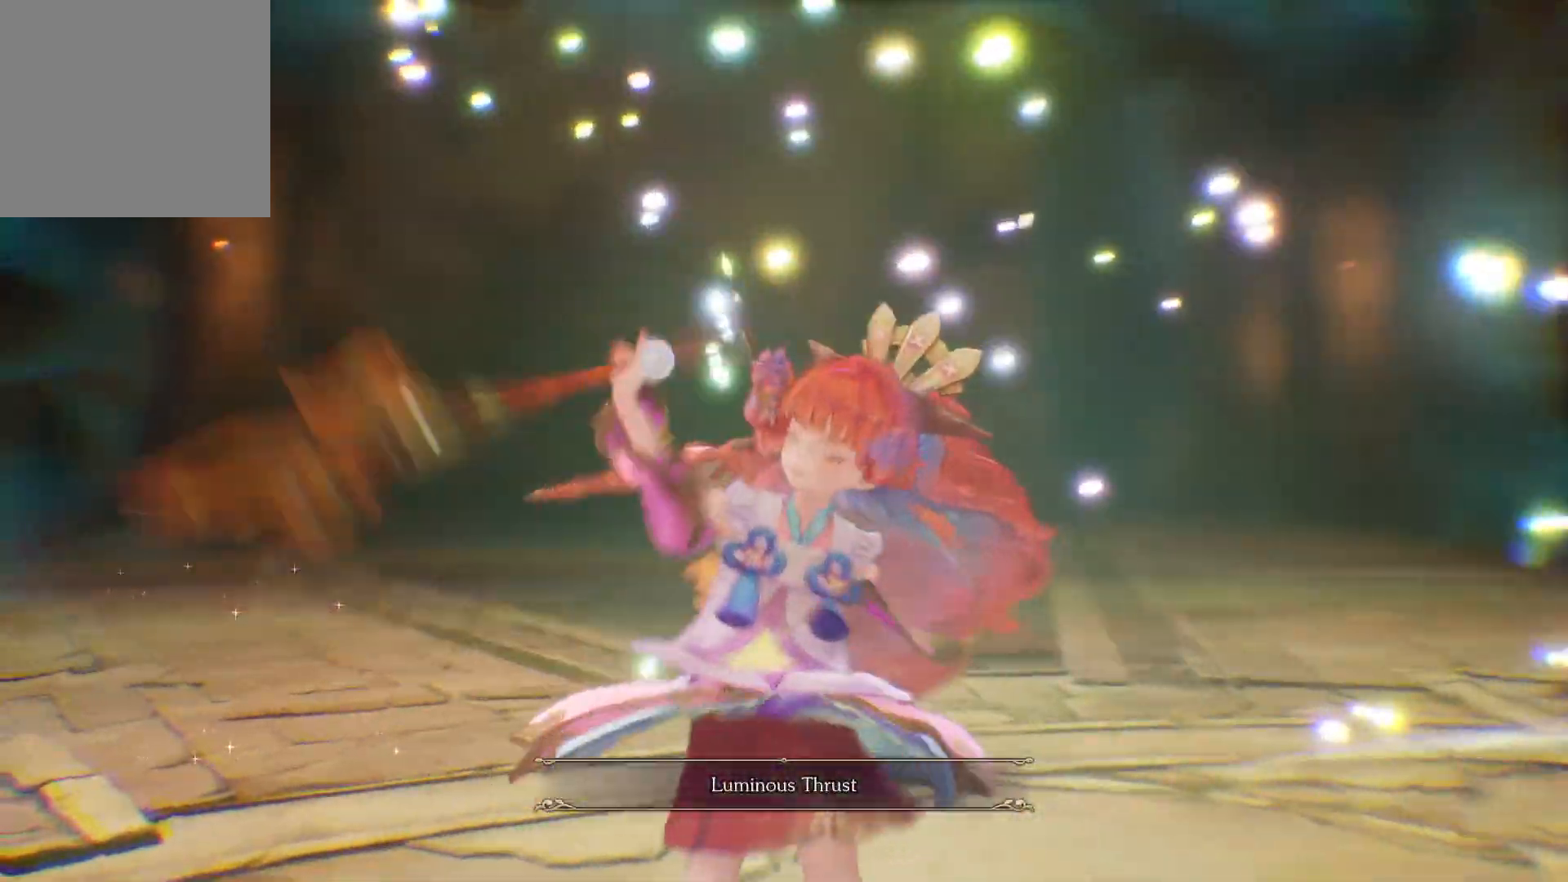
{"buttons": [], "left_stick": "center", "right_stick": "center", "events": [[17, "B", "down"], [467, "B", "up"]]}
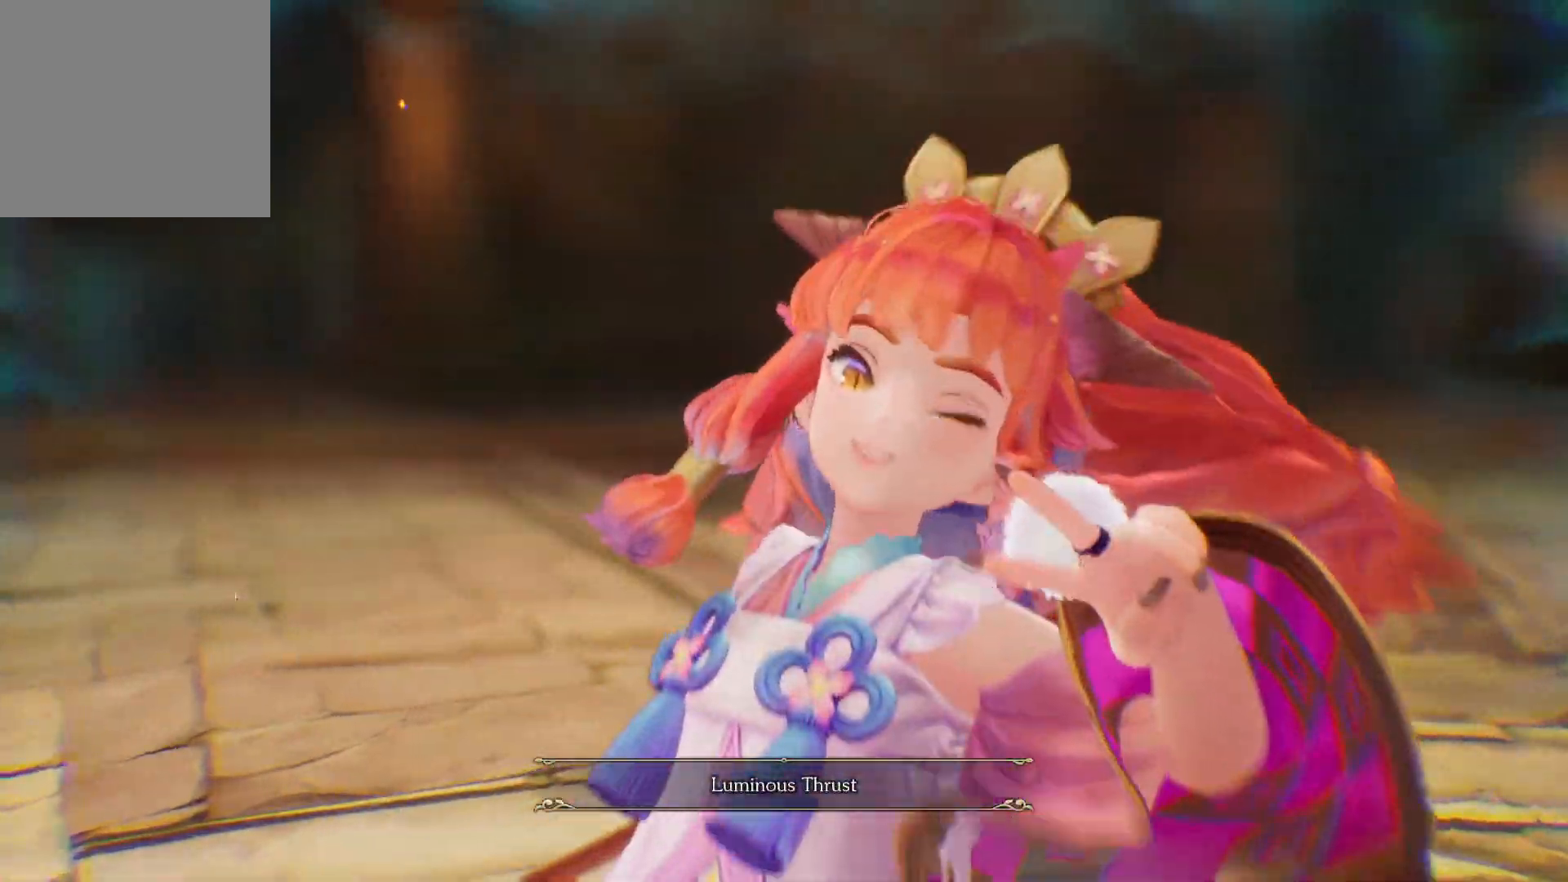
{"buttons": [], "left_stick": "center", "right_stick": "center", "events": [[67, "B", "down"], [167, "B", "up"], [283, "B", "down"], [383, "B", "up"]]}
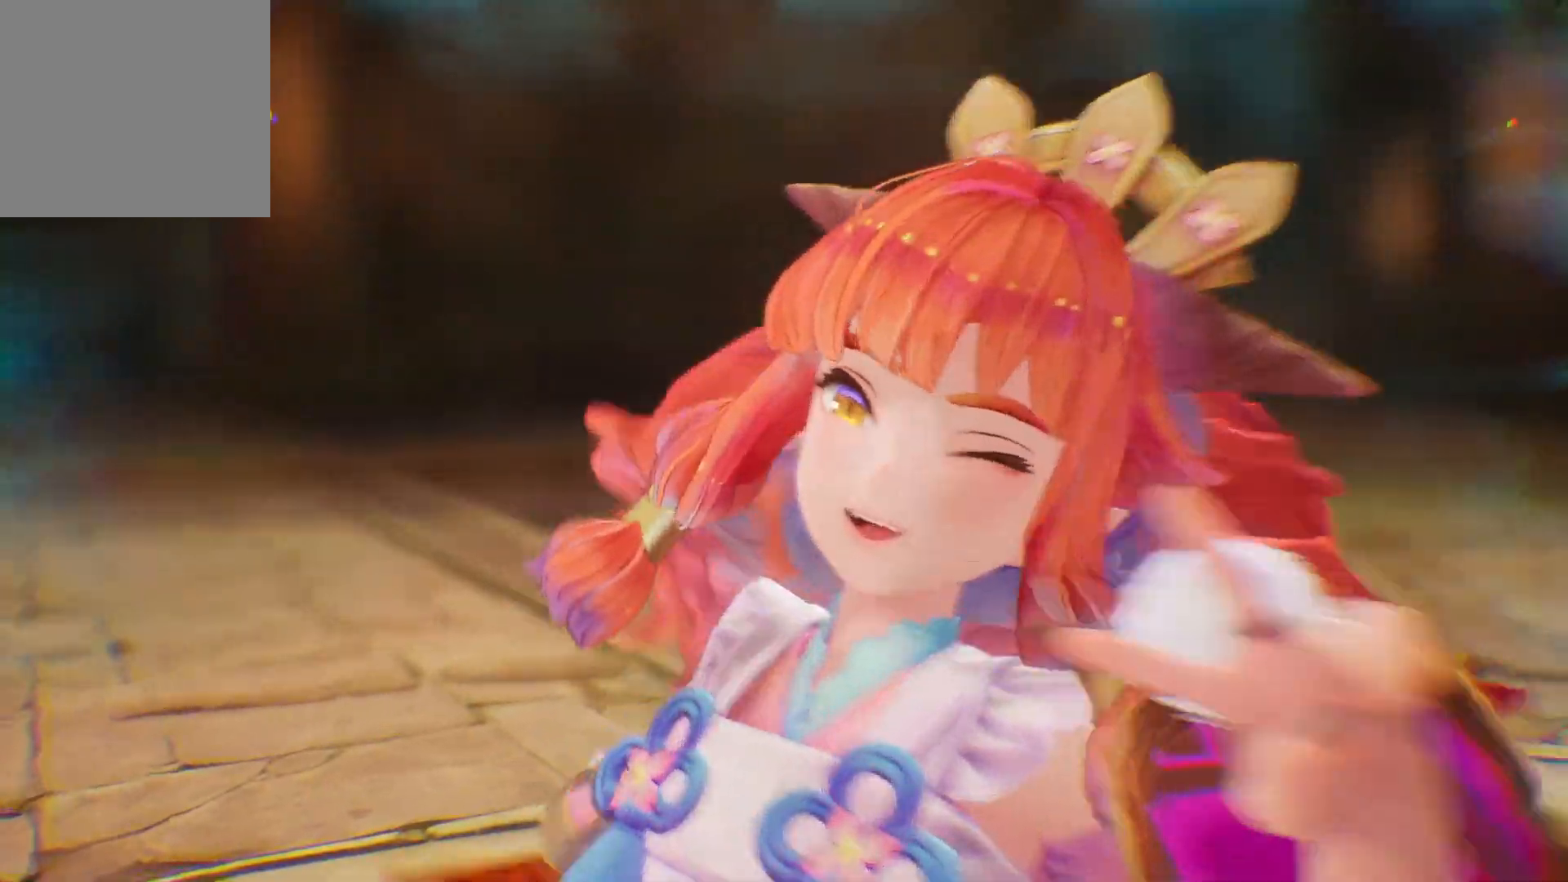
{"buttons": ["B"], "left_stick": "center", "right_stick": "center", "events": [[33, "B", "down"], [150, "B", "up"], [233, "B", "down"], [333, "B", "up"], [417, "B", "down"]]}
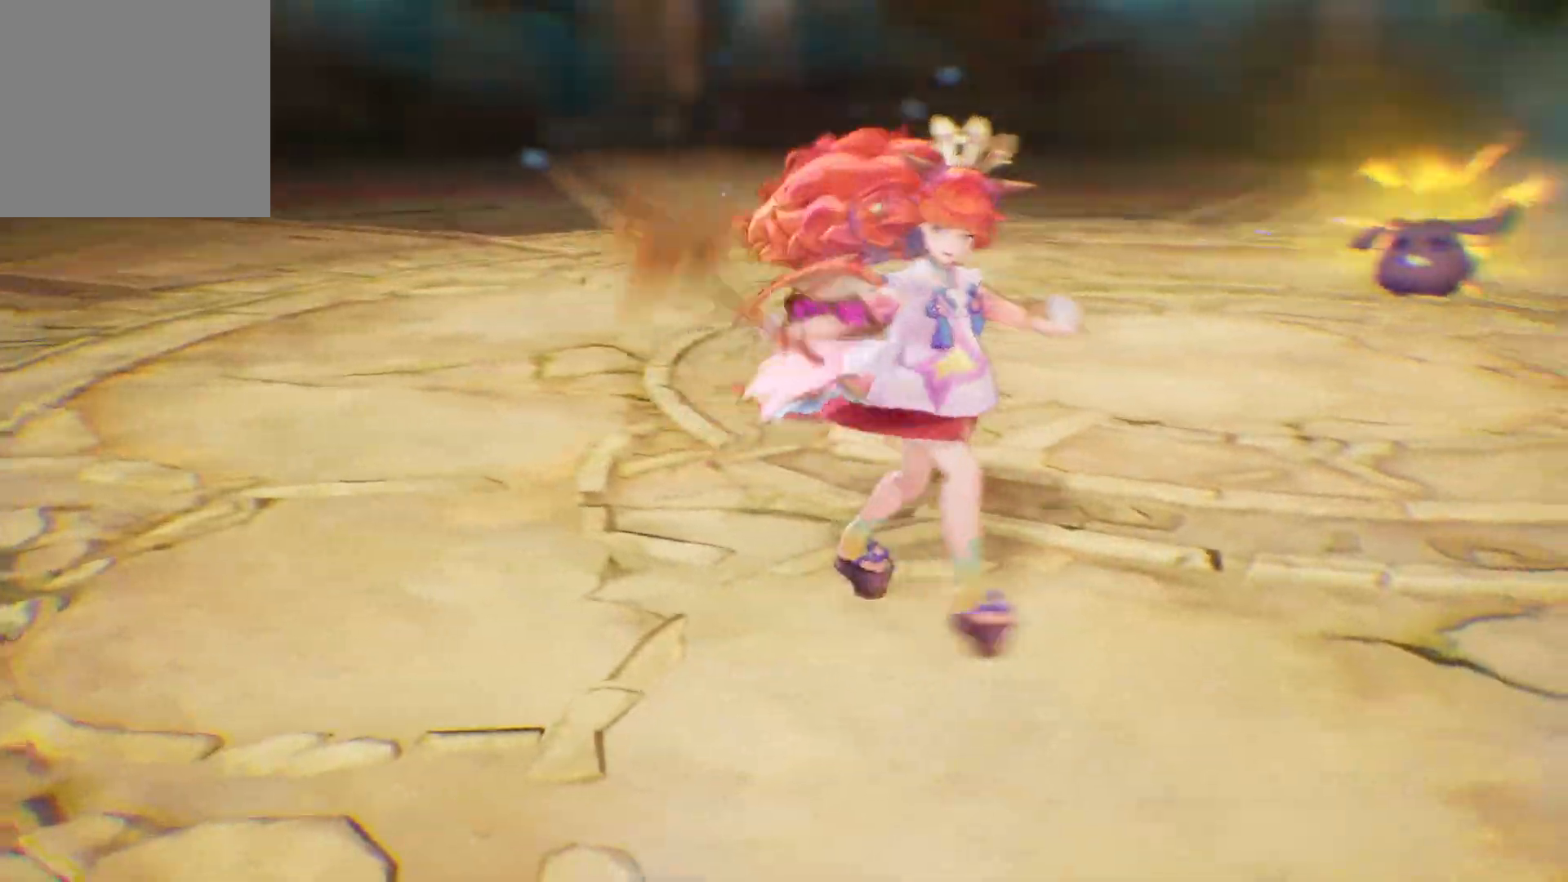
{"buttons": ["B"], "left_stick": "center", "right_stick": "center", "events": [[17, "B", "up"], [100, "B", "down"], [183, "B", "up"], [267, "B", "down"], [367, "B", "up"], [483, "B", "down"]]}
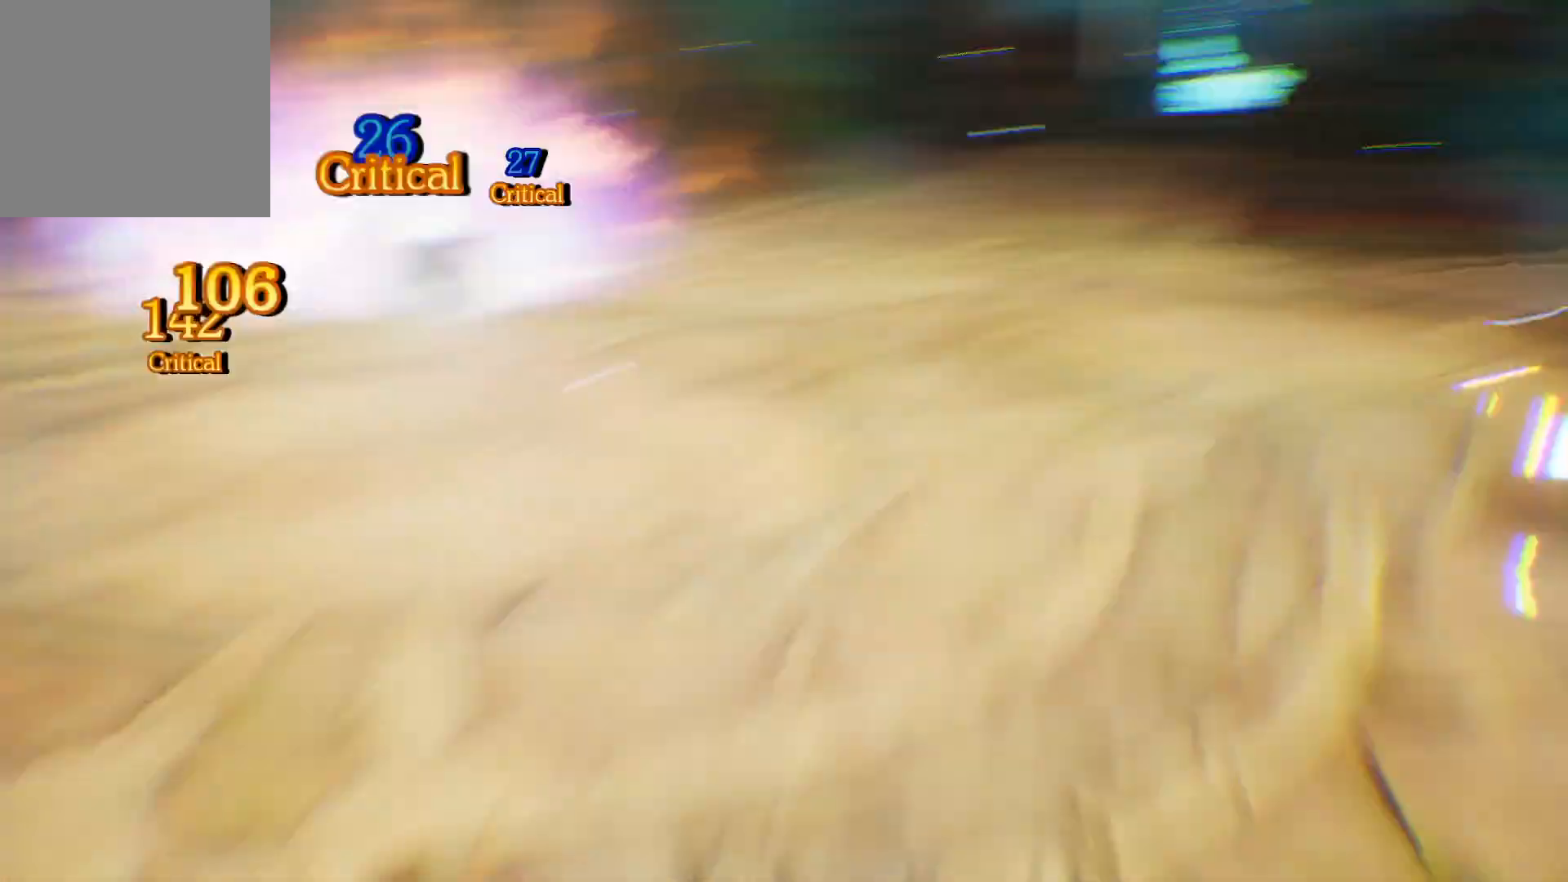
{"buttons": ["B"], "left_stick": "center", "right_stick": "center", "events": [[50, "B", "up"], [167, "B", "down"], [250, "B", "up"], [333, "B", "down"], [400, "B", "up"], [483, "B", "down"]]}
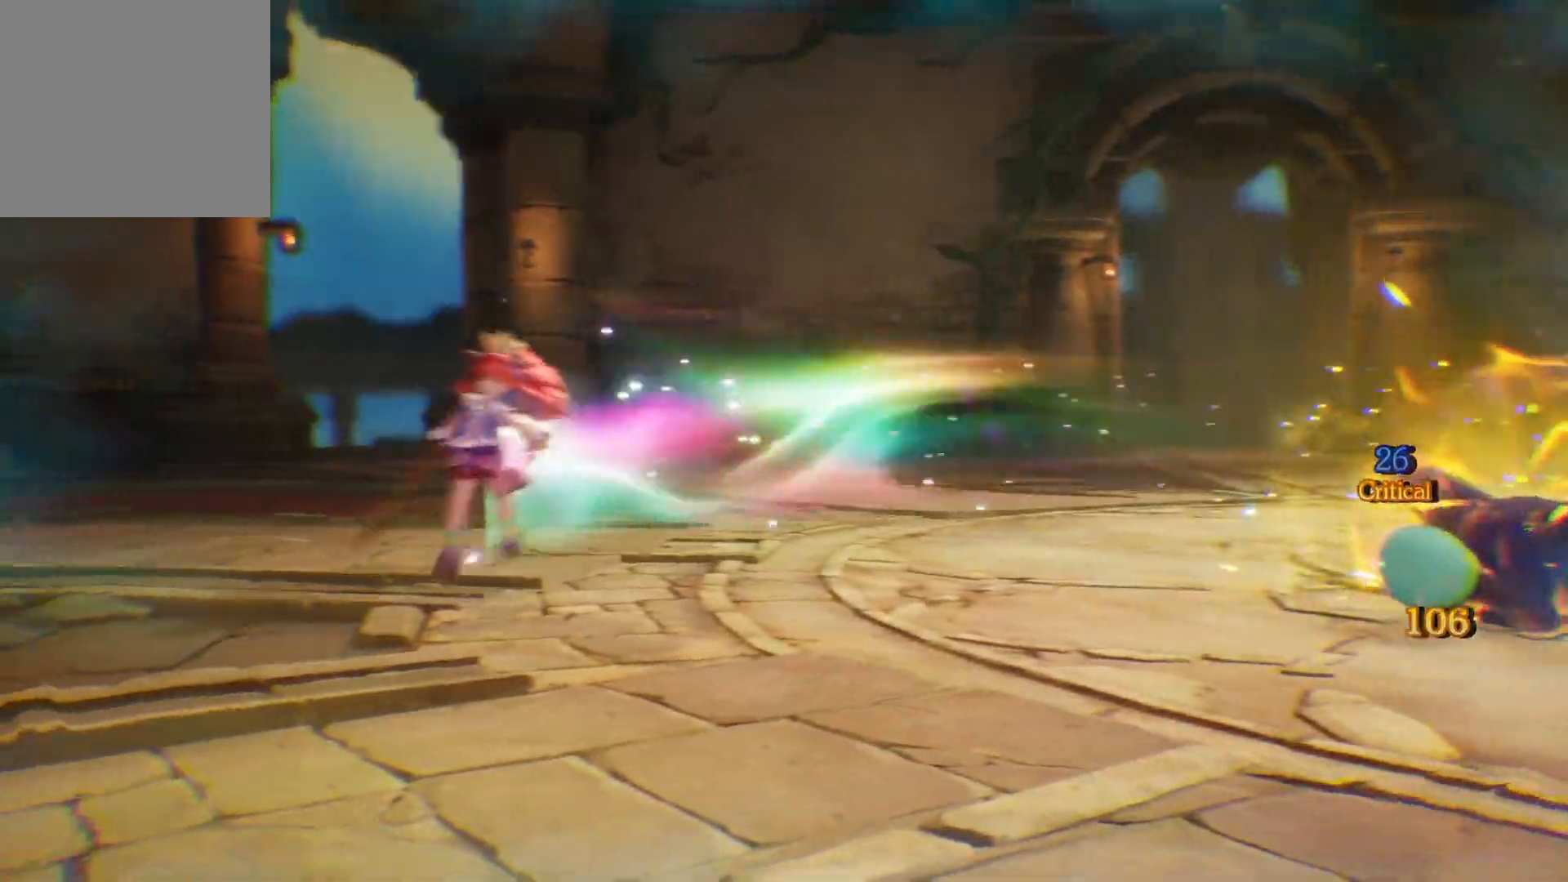
{"buttons": [], "left_stick": "center", "right_stick": "center", "events": [[83, "B", "up"], [150, "B", "down"], [267, "B", "up"]]}
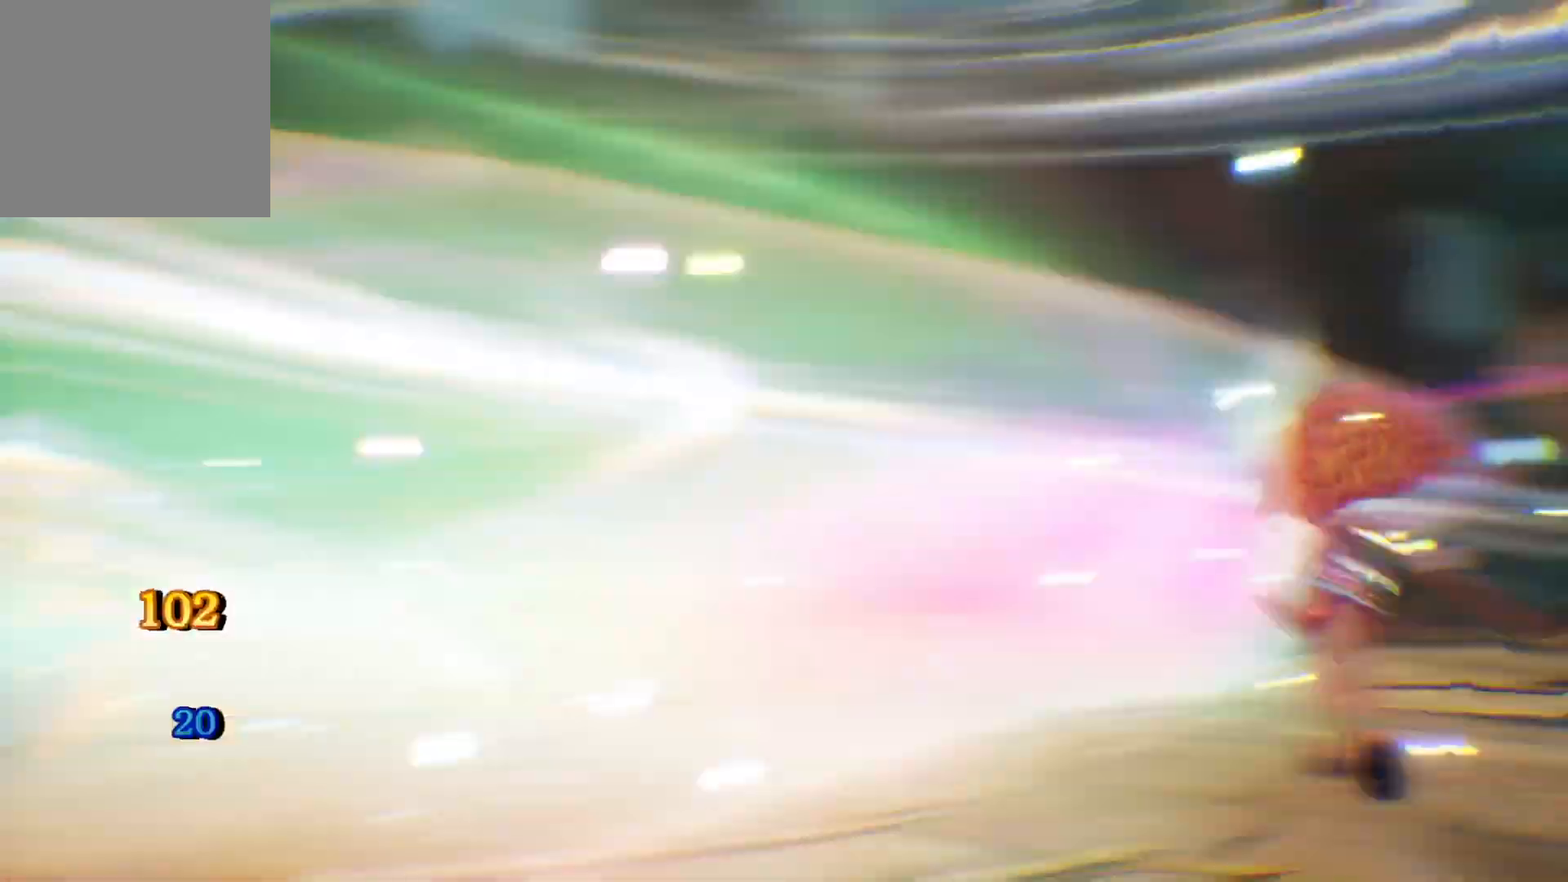
{"buttons": [], "left_stick": "center", "right_stick": "center", "events": []}